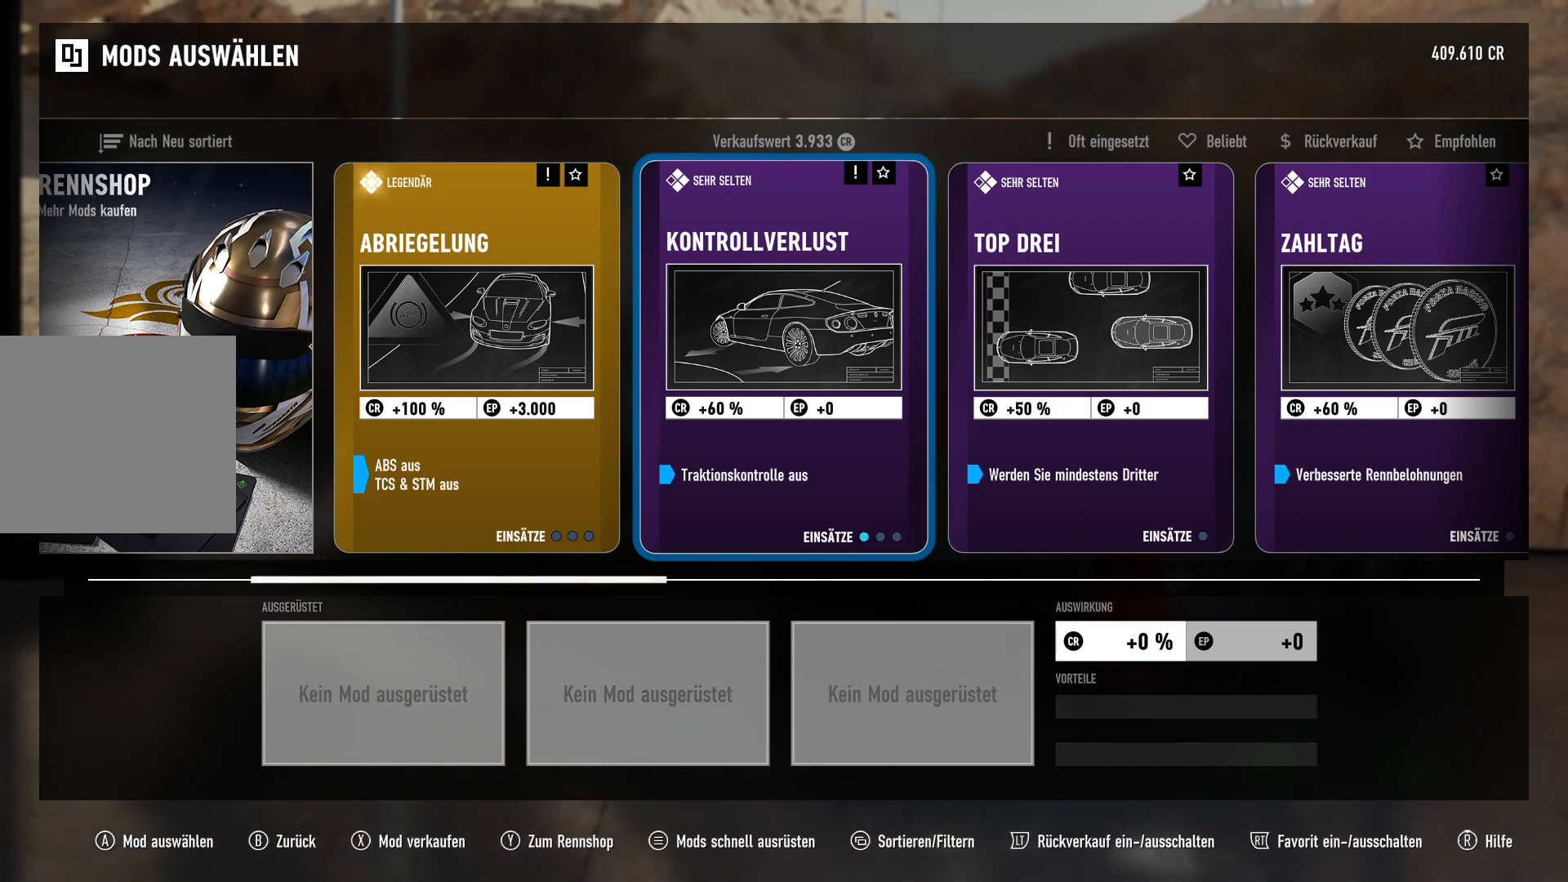
Gameplay with a controller (Xbox layout); each line is a JSON object with the inputs held at the frame after it. "events" lists button and stick changes between this image and that frame as [ms after this image, input, new state], when the widget could be followed in between.
{"buttons": ["L2"], "left_stick": "center", "right_stick": "center", "events": [[450, "L2", "down"]]}
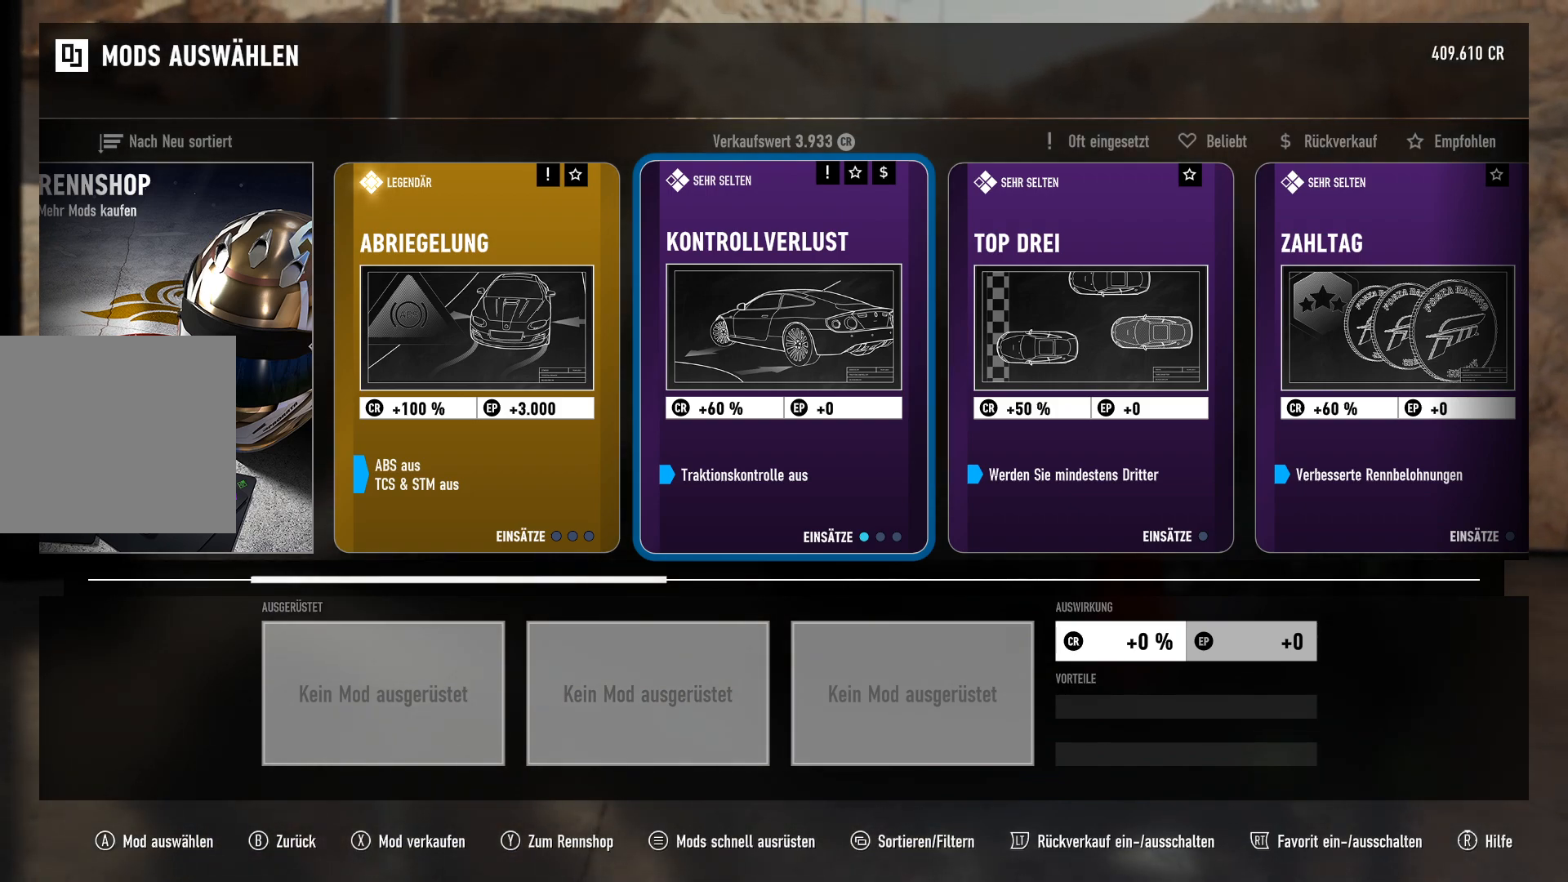
{"buttons": [], "left_stick": "center", "right_stick": "center", "events": [[151, "L2", "up"]]}
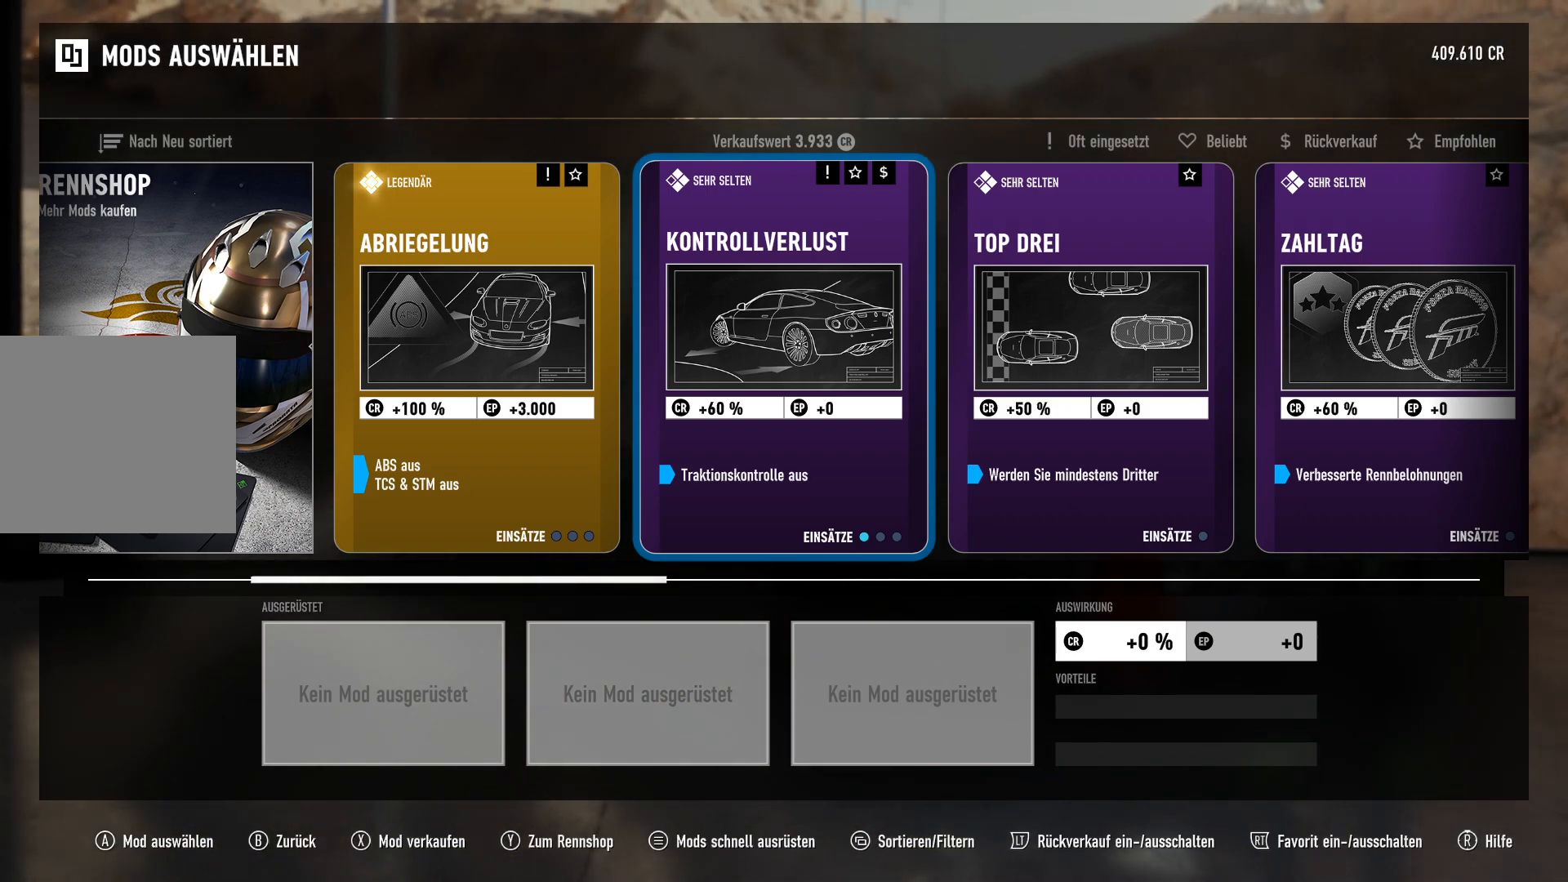
{"buttons": ["L2"], "left_stick": "center", "right_stick": "center", "events": [[350, "L2", "down"]]}
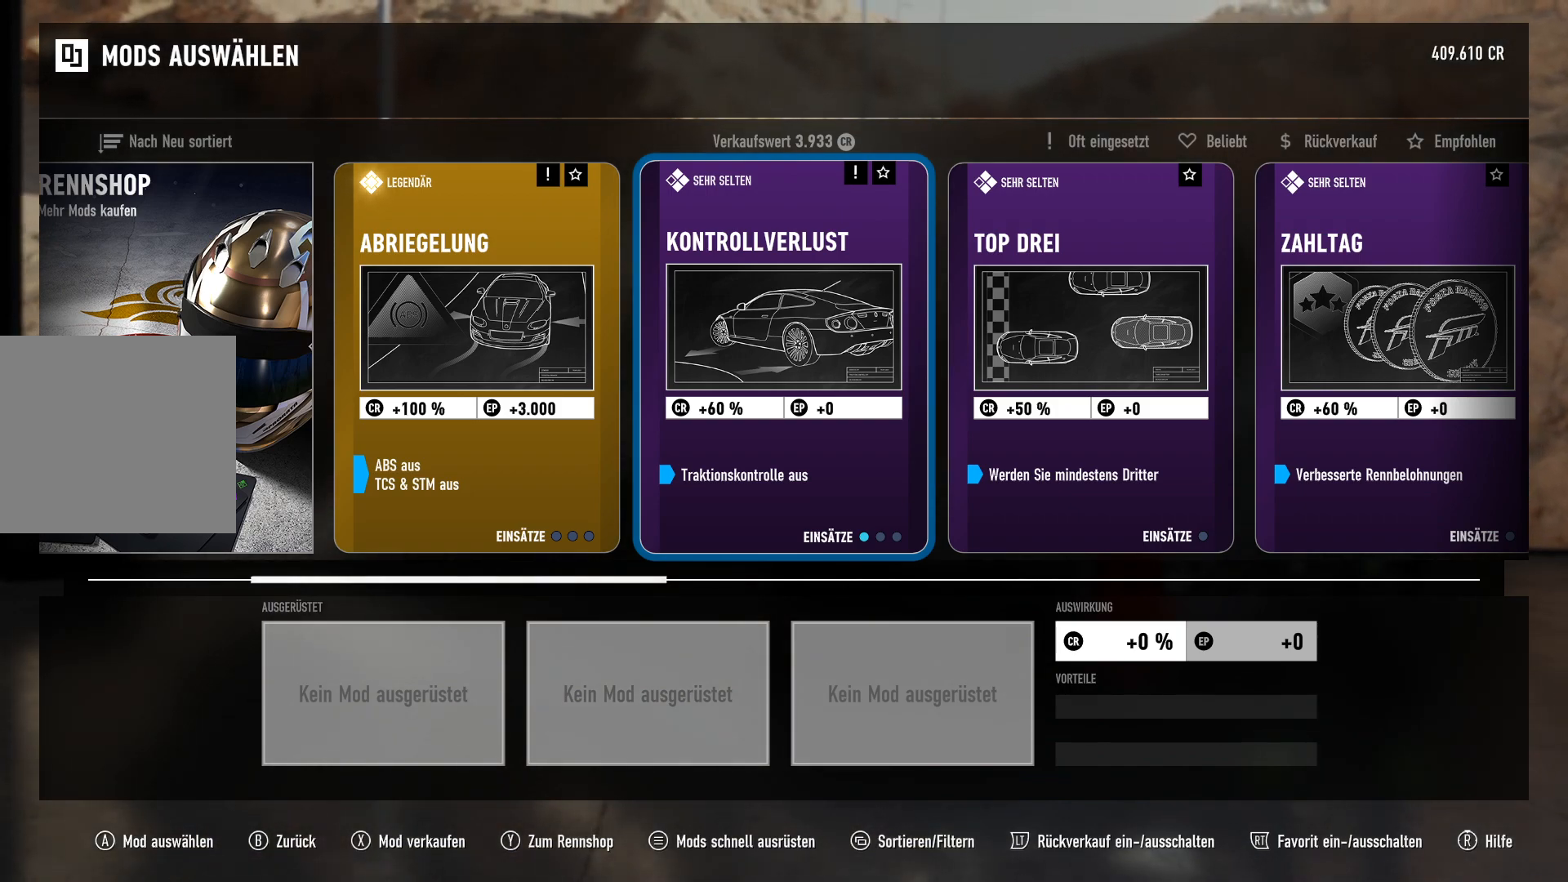
{"buttons": [], "left_stick": "center", "right_stick": "center", "events": [[17, "L2", "up"]]}
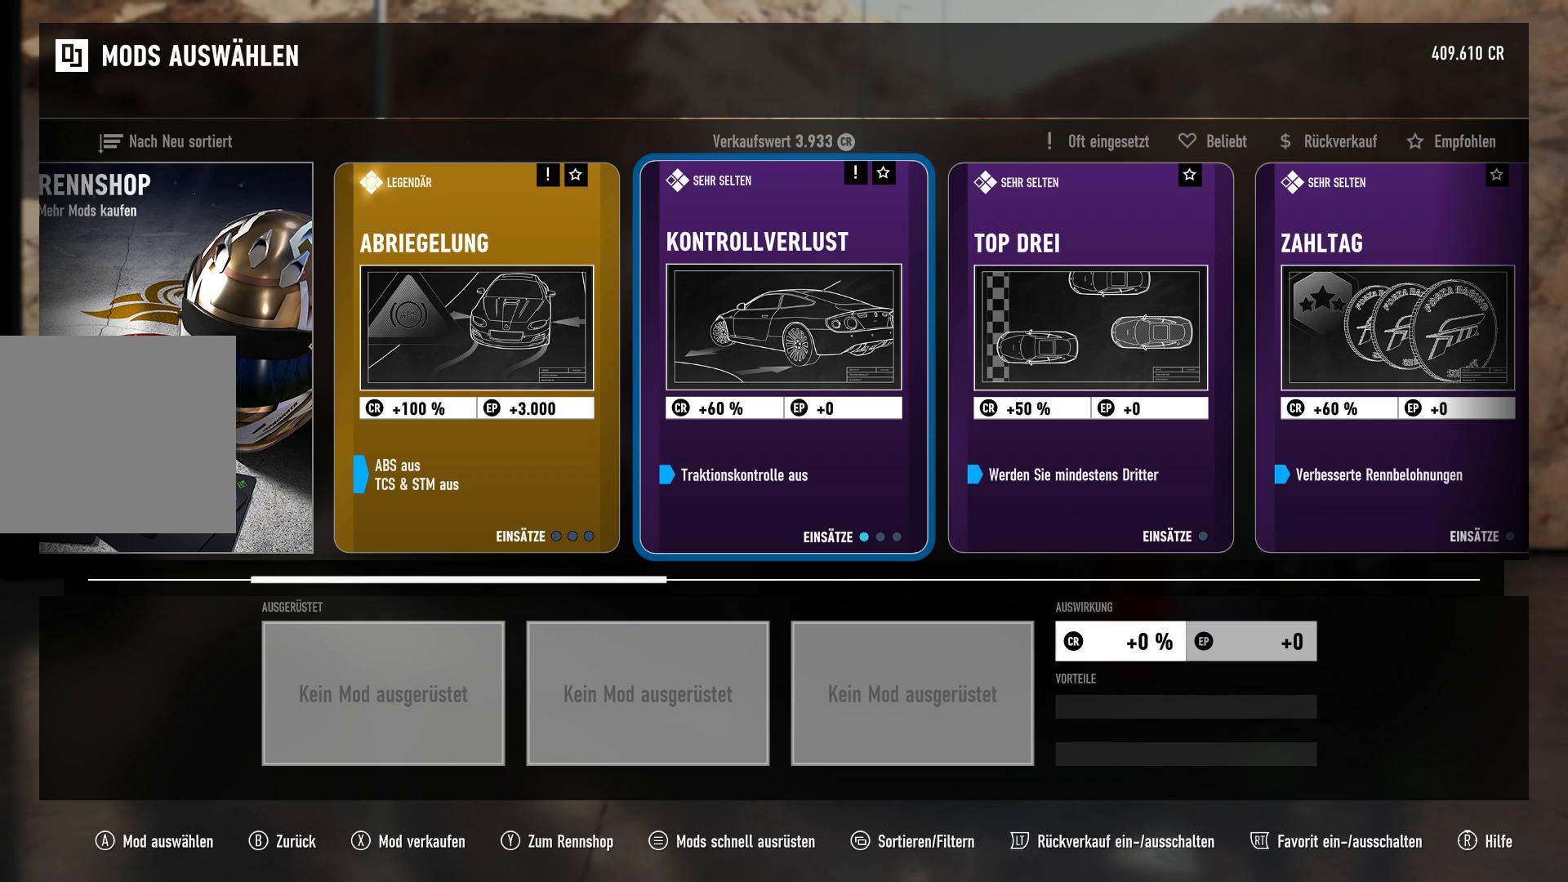
{"buttons": [], "left_stick": "center", "right_stick": "center", "events": [[17, "L2", "down"], [167, "L2", "up"]]}
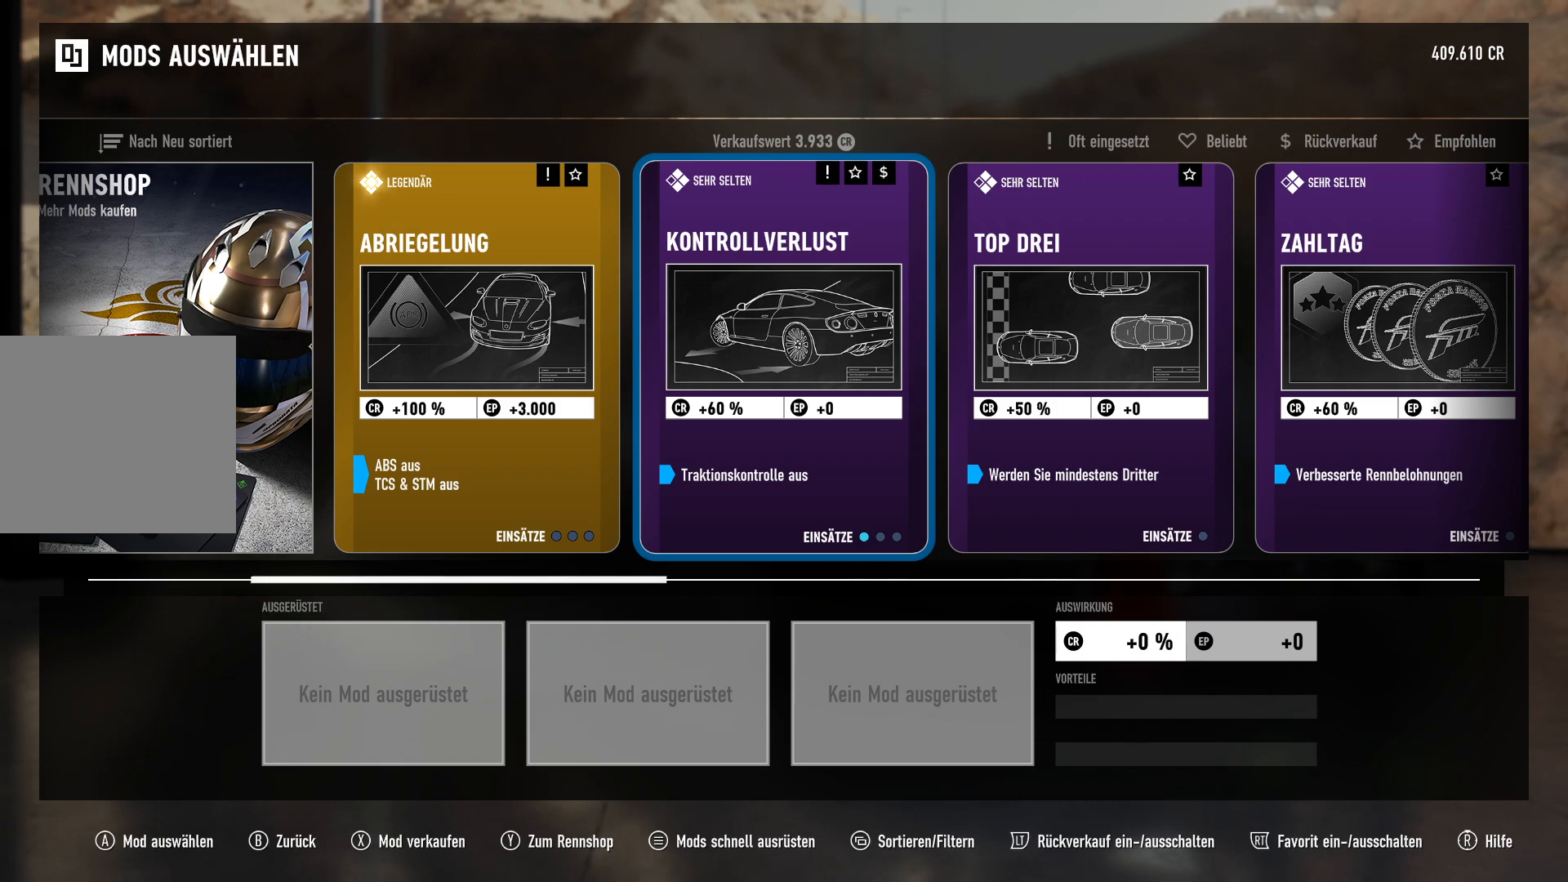
{"buttons": [], "left_stick": "center", "right_stick": "center", "events": [[384, "L2", "down"], [501, "L2", "up"]]}
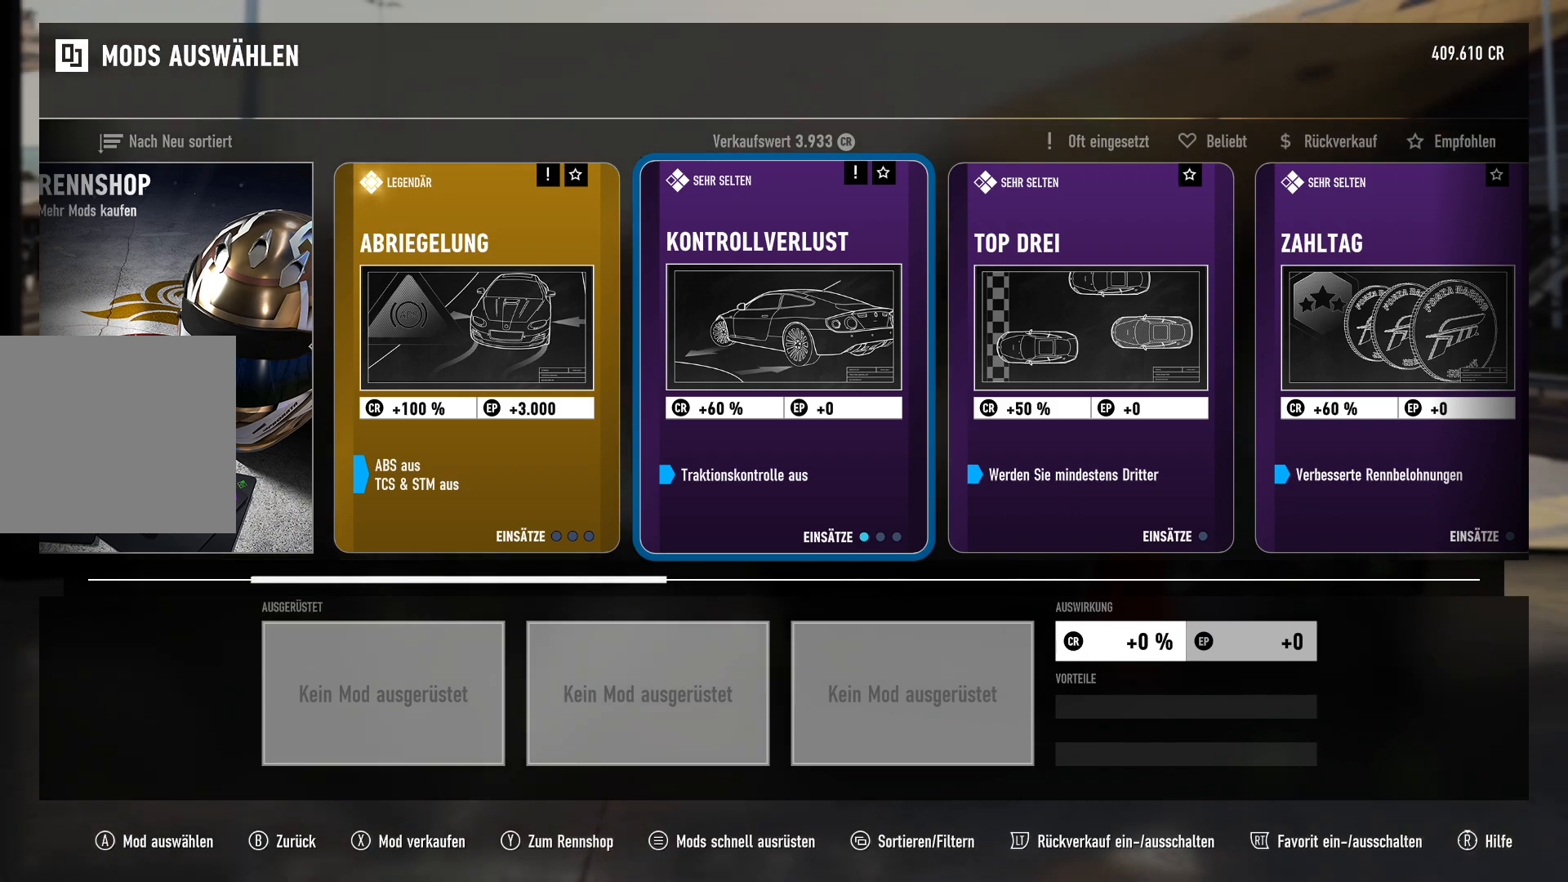
{"buttons": [], "left_stick": "center", "right_stick": "center", "events": []}
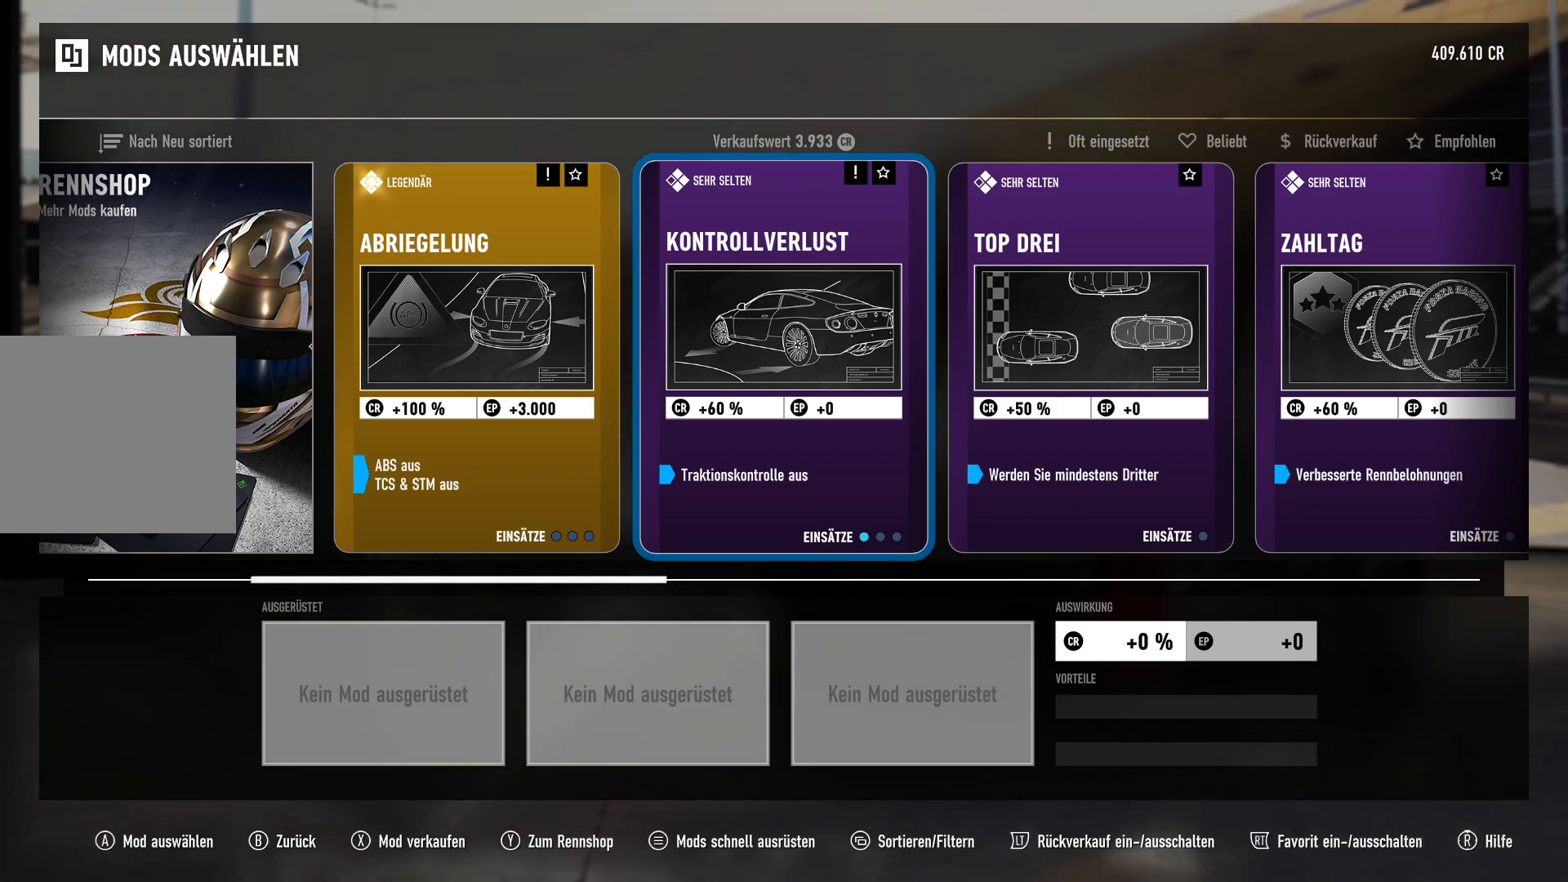
{"buttons": [], "left_stick": "center", "right_stick": "center", "events": []}
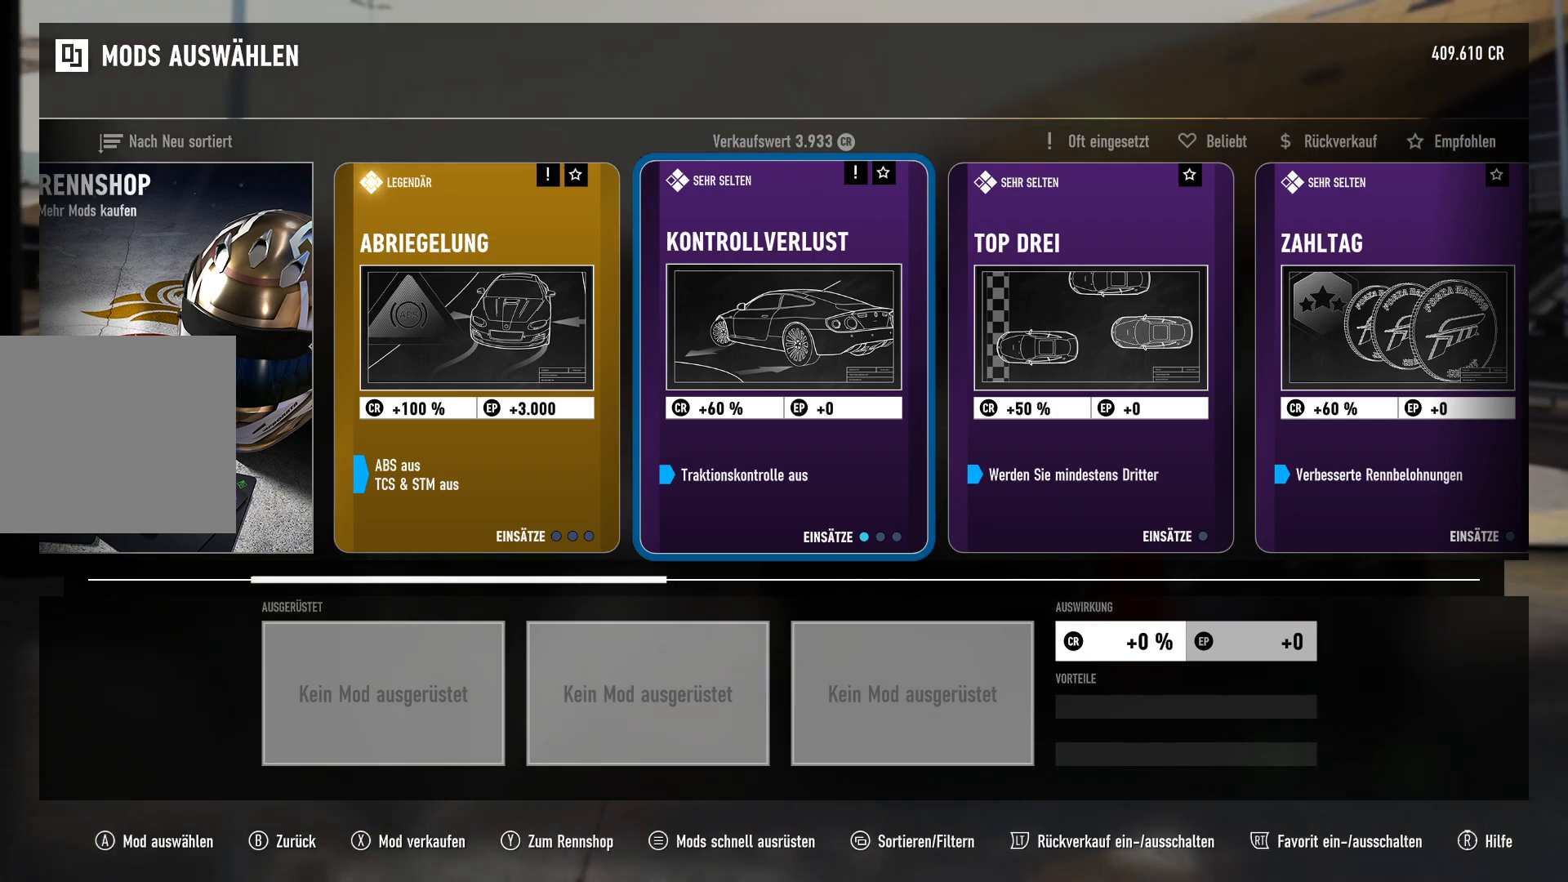
{"buttons": [], "left_stick": "center", "right_stick": "center", "events": []}
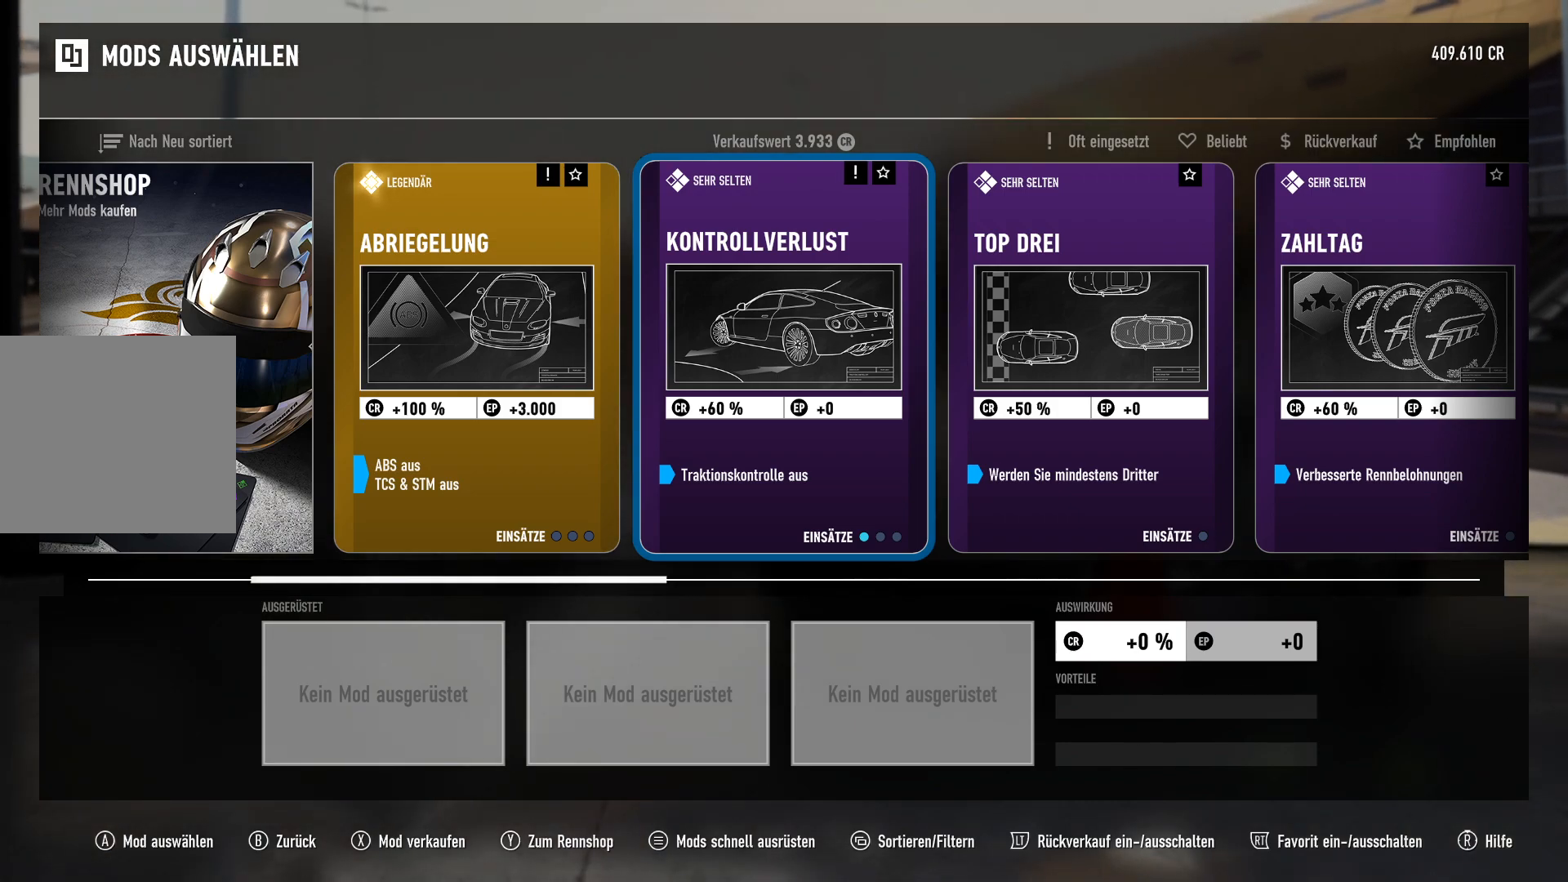
{"buttons": [], "left_stick": "center", "right_stick": "center", "events": [[184, "left_stick", "right"], [384, "left_stick", "center"]]}
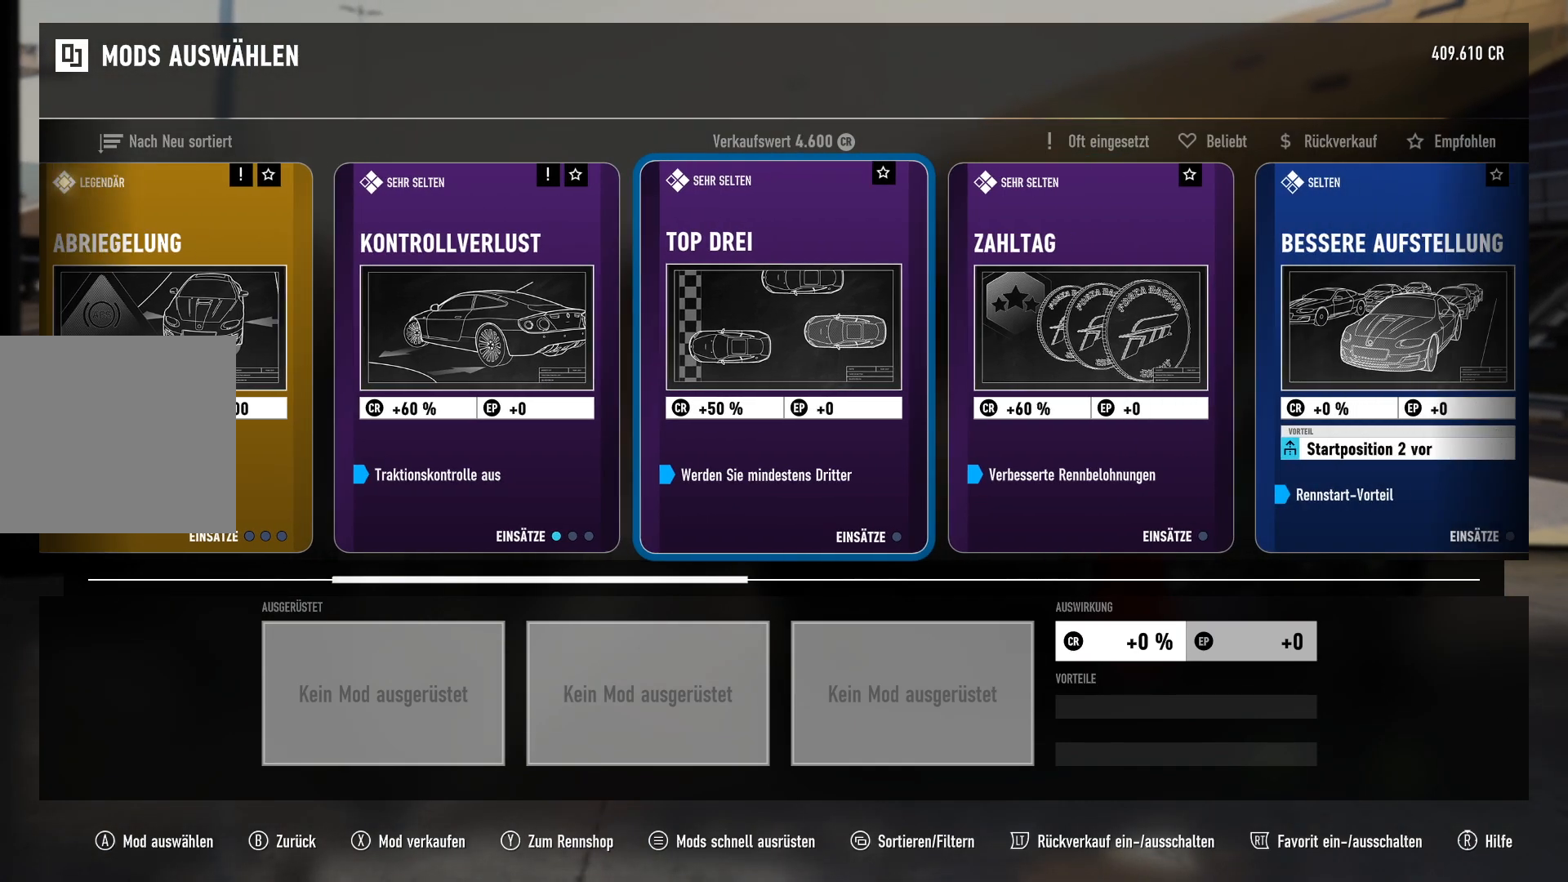
{"buttons": [], "left_stick": "center", "right_stick": "center", "events": [[267, "left_stick", "left"], [417, "left_stick", "center"]]}
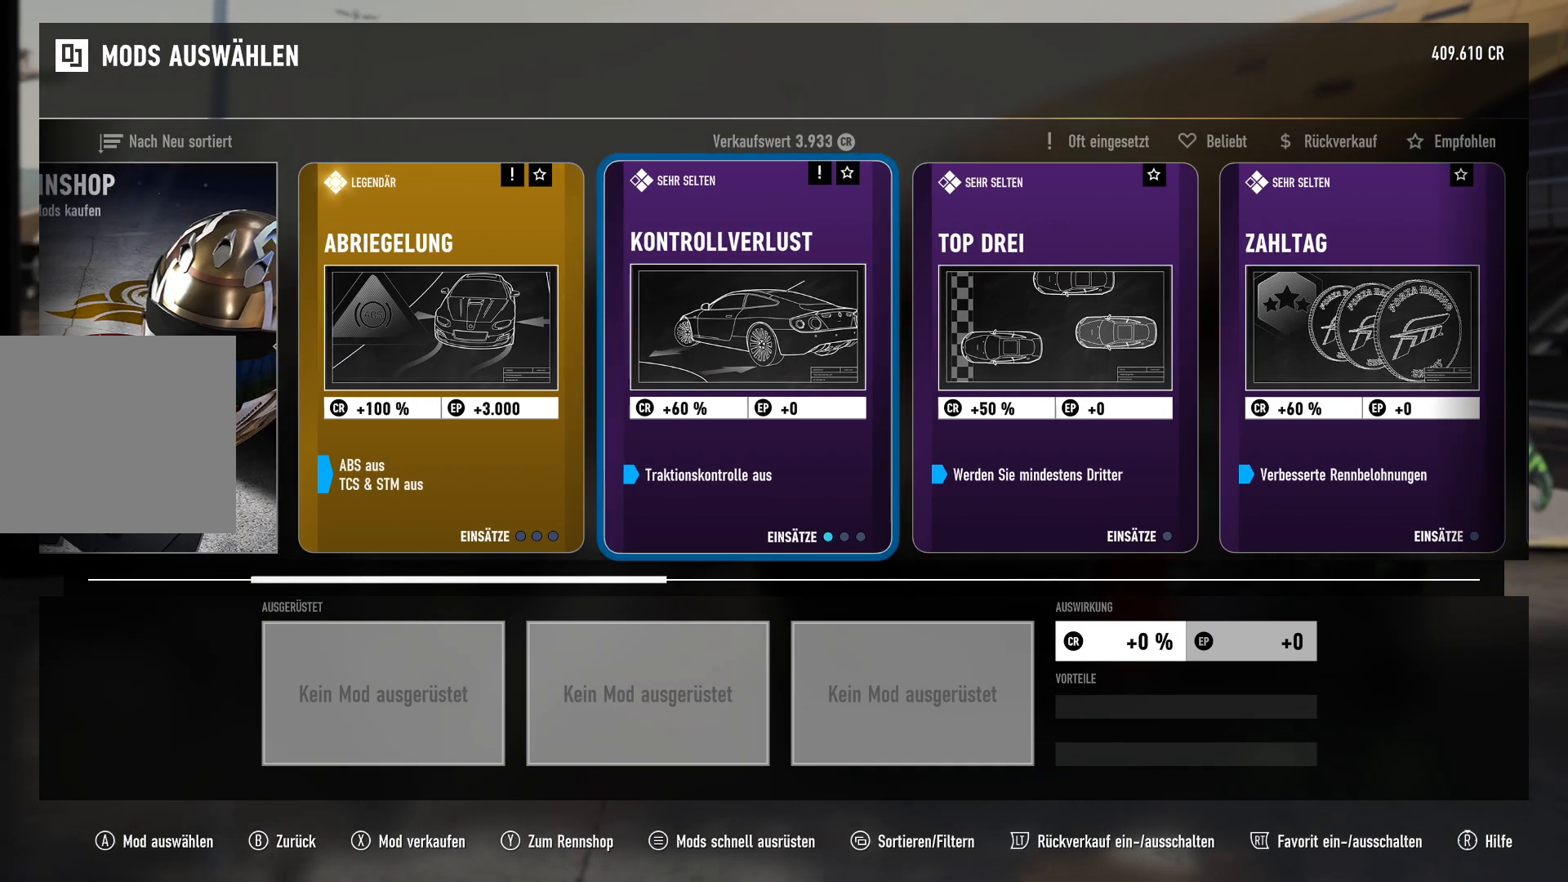
{"buttons": [], "left_stick": "center", "right_stick": "center", "events": []}
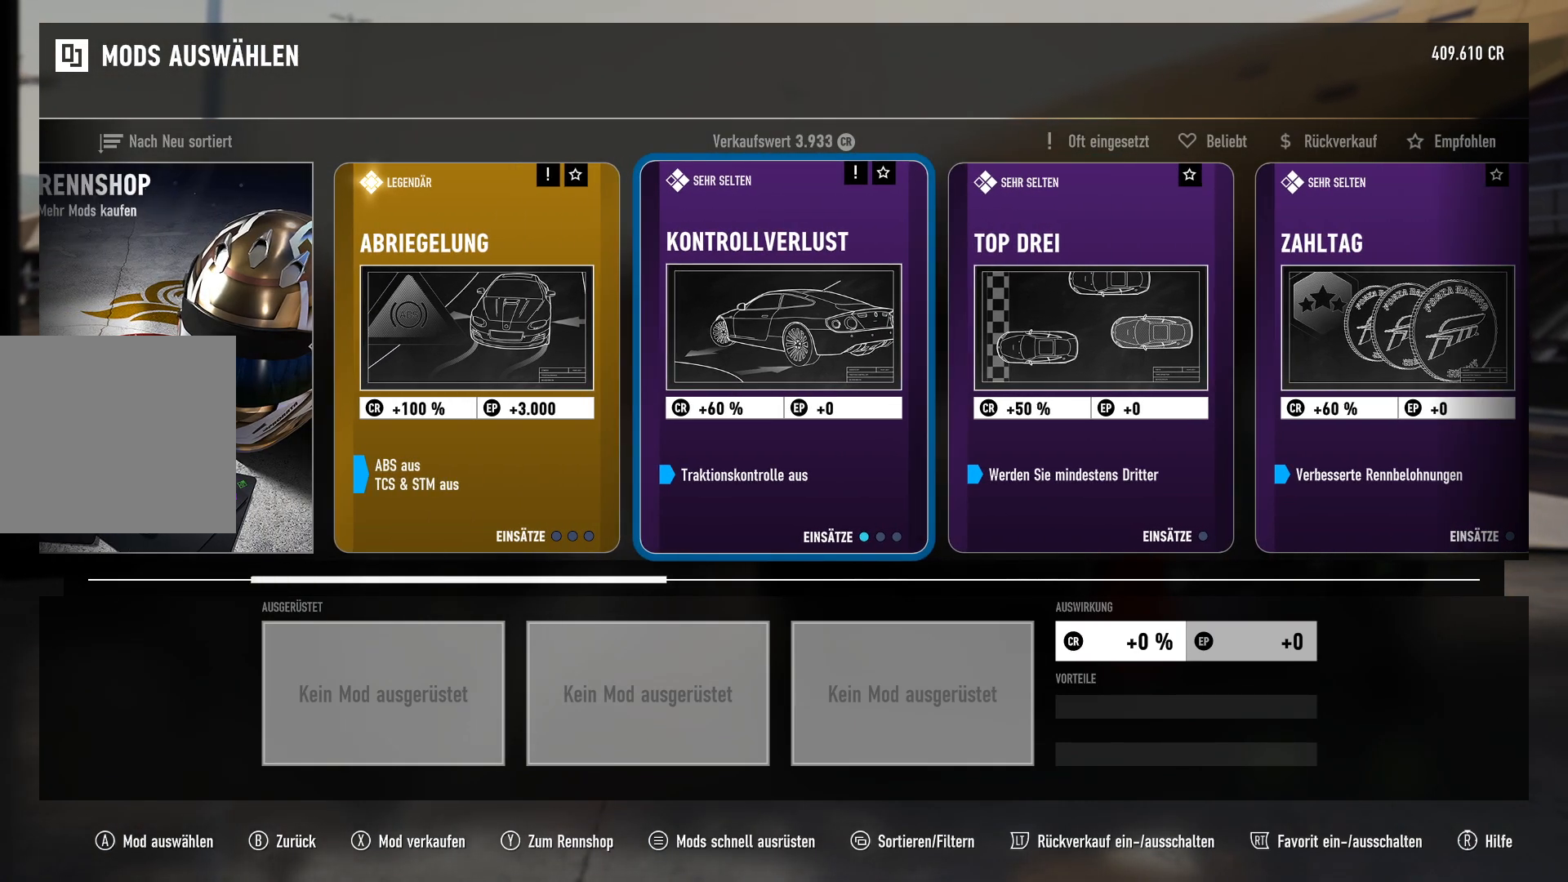
{"buttons": [], "left_stick": "center", "right_stick": "center", "events": []}
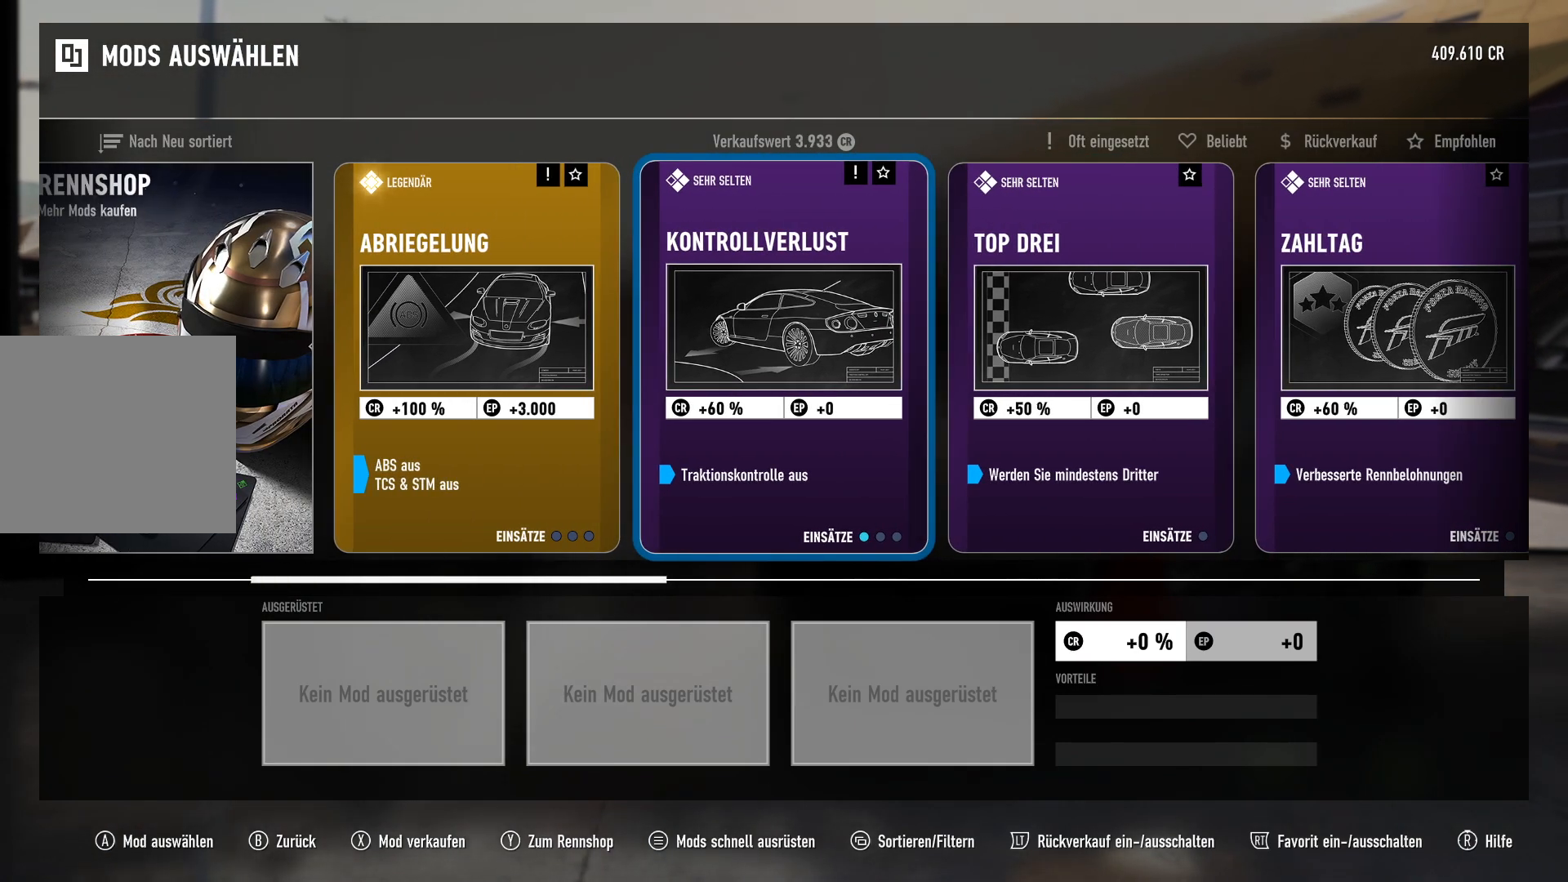
{"buttons": [], "left_stick": "center", "right_stick": "center", "events": []}
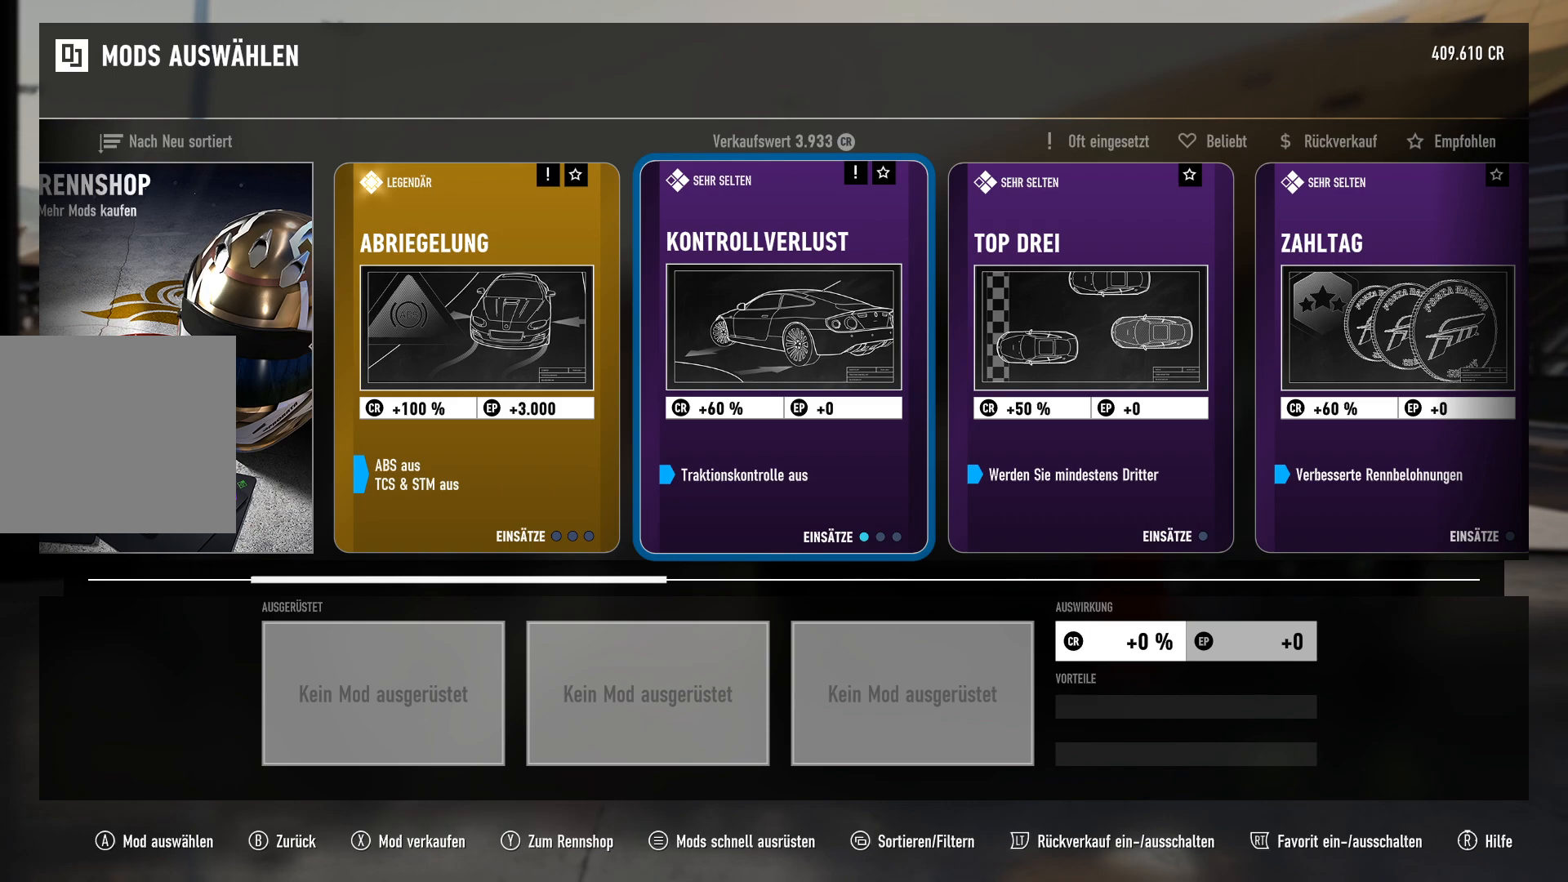
{"buttons": [], "left_stick": "center", "right_stick": "center", "events": []}
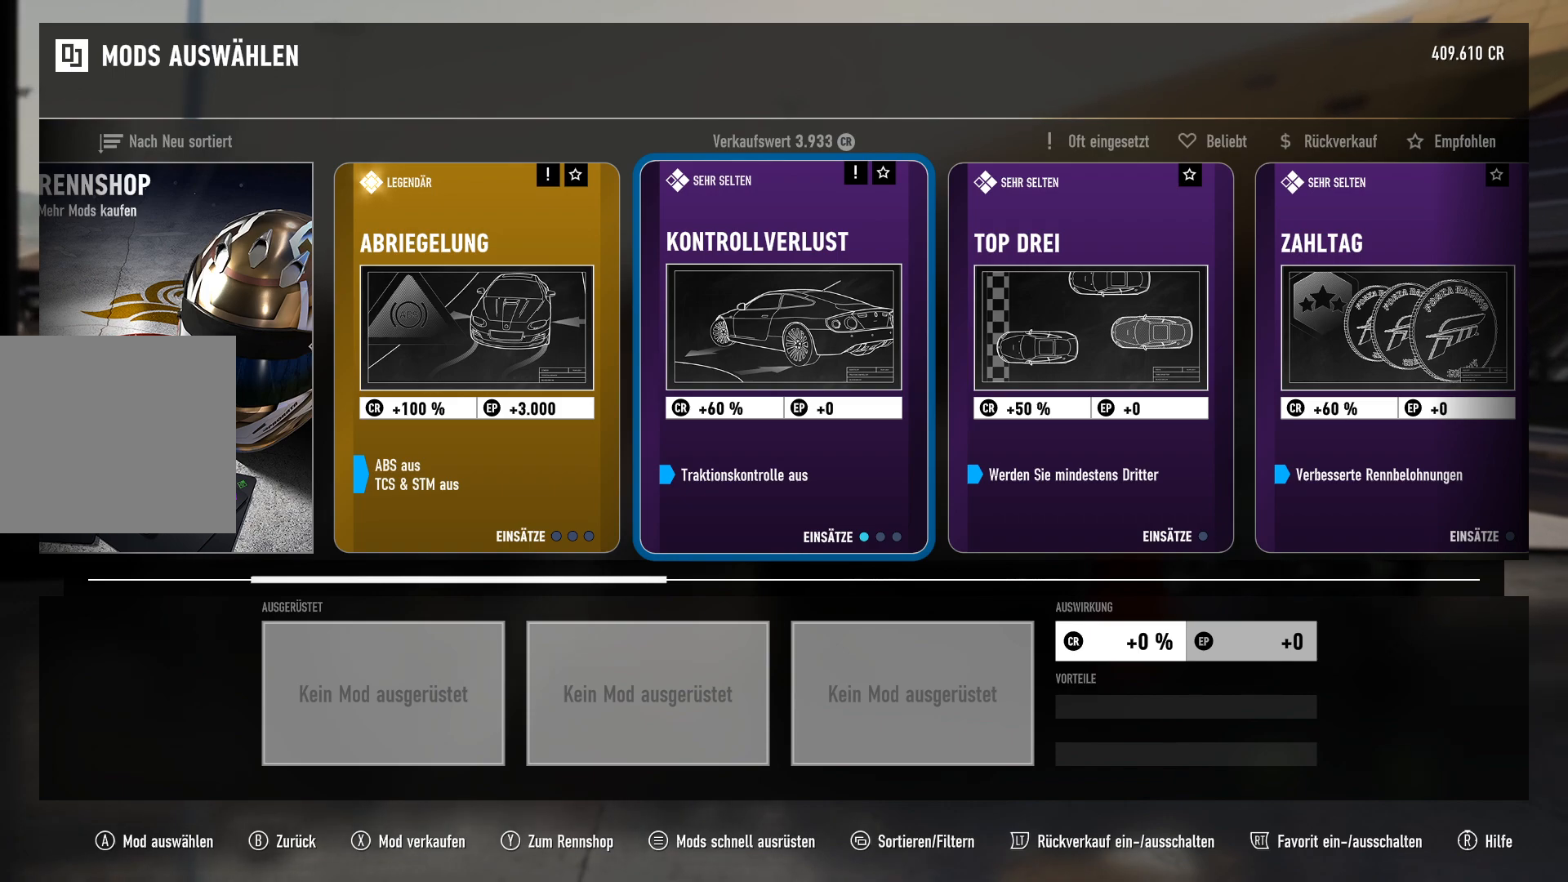
{"buttons": [], "left_stick": "center", "right_stick": "center", "events": []}
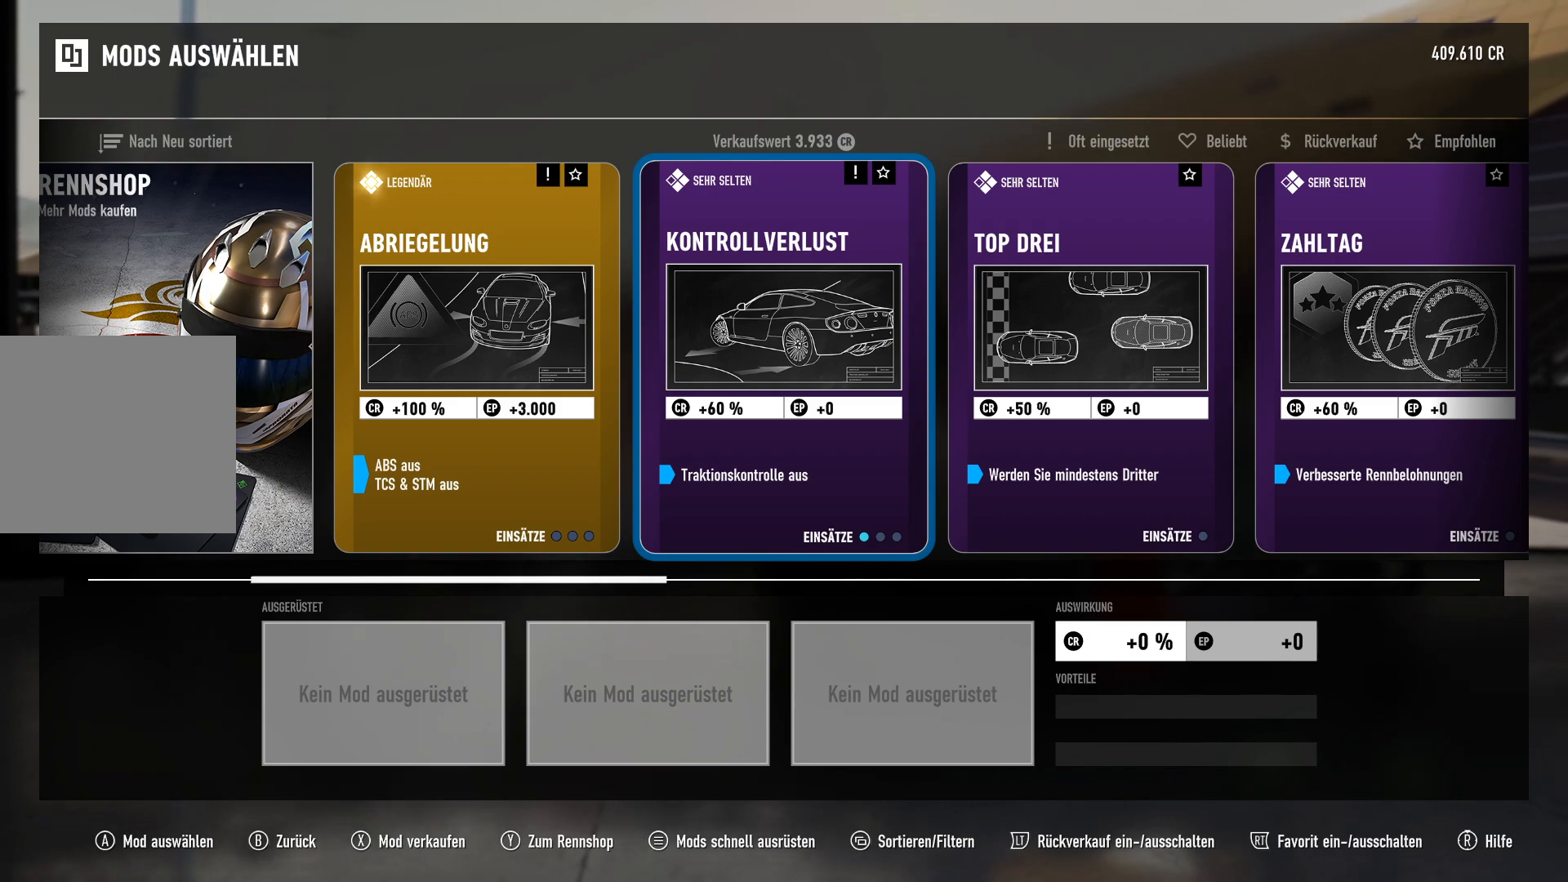
{"buttons": [], "left_stick": "center", "right_stick": "center", "events": []}
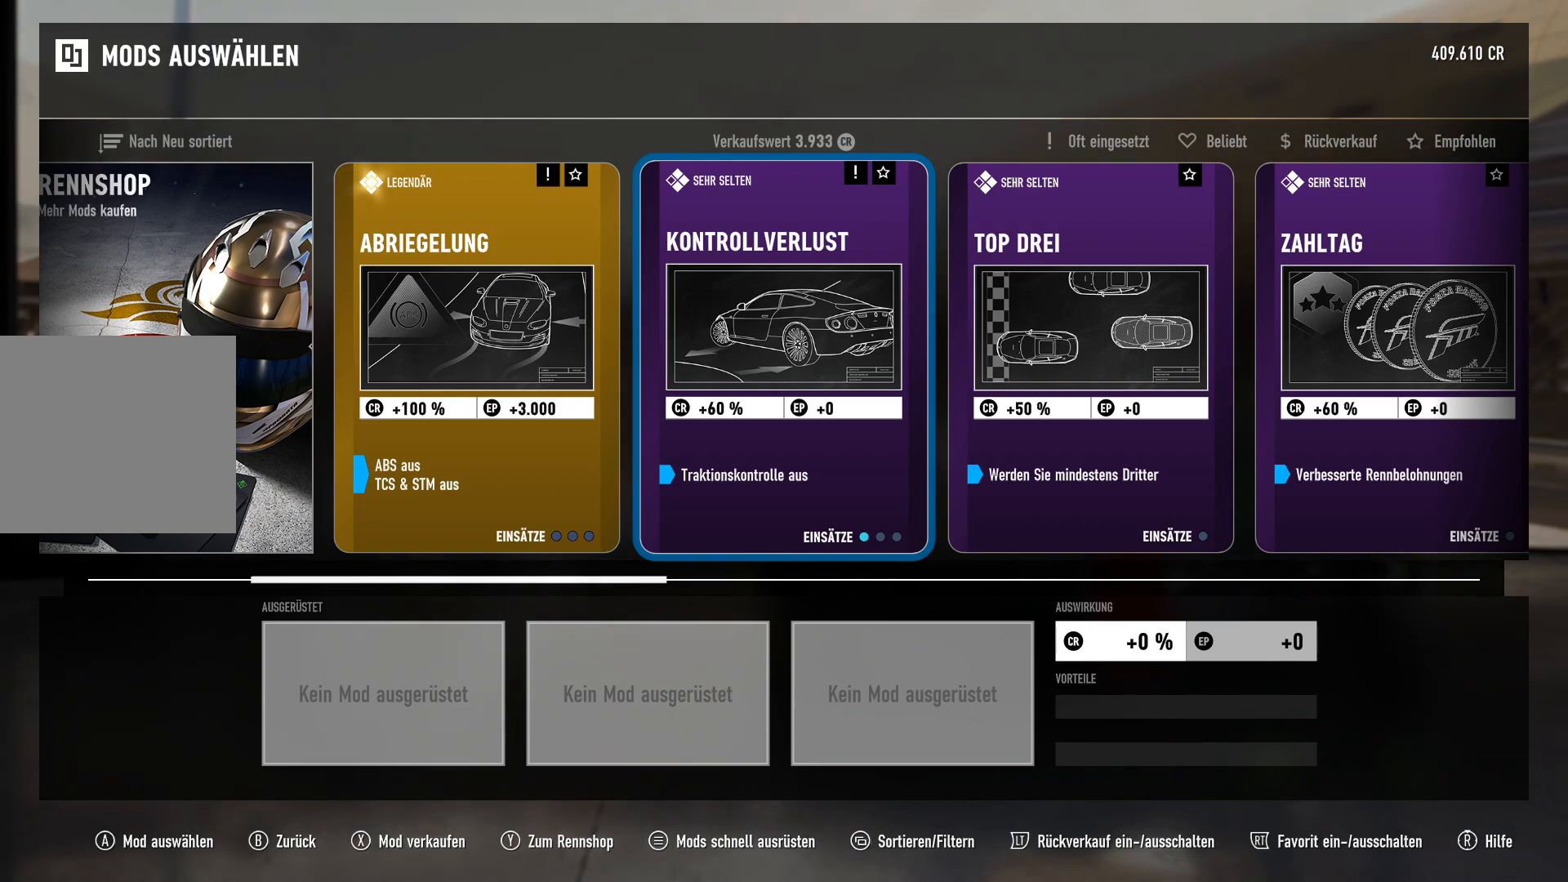
{"buttons": [], "left_stick": "center", "right_stick": "center", "events": []}
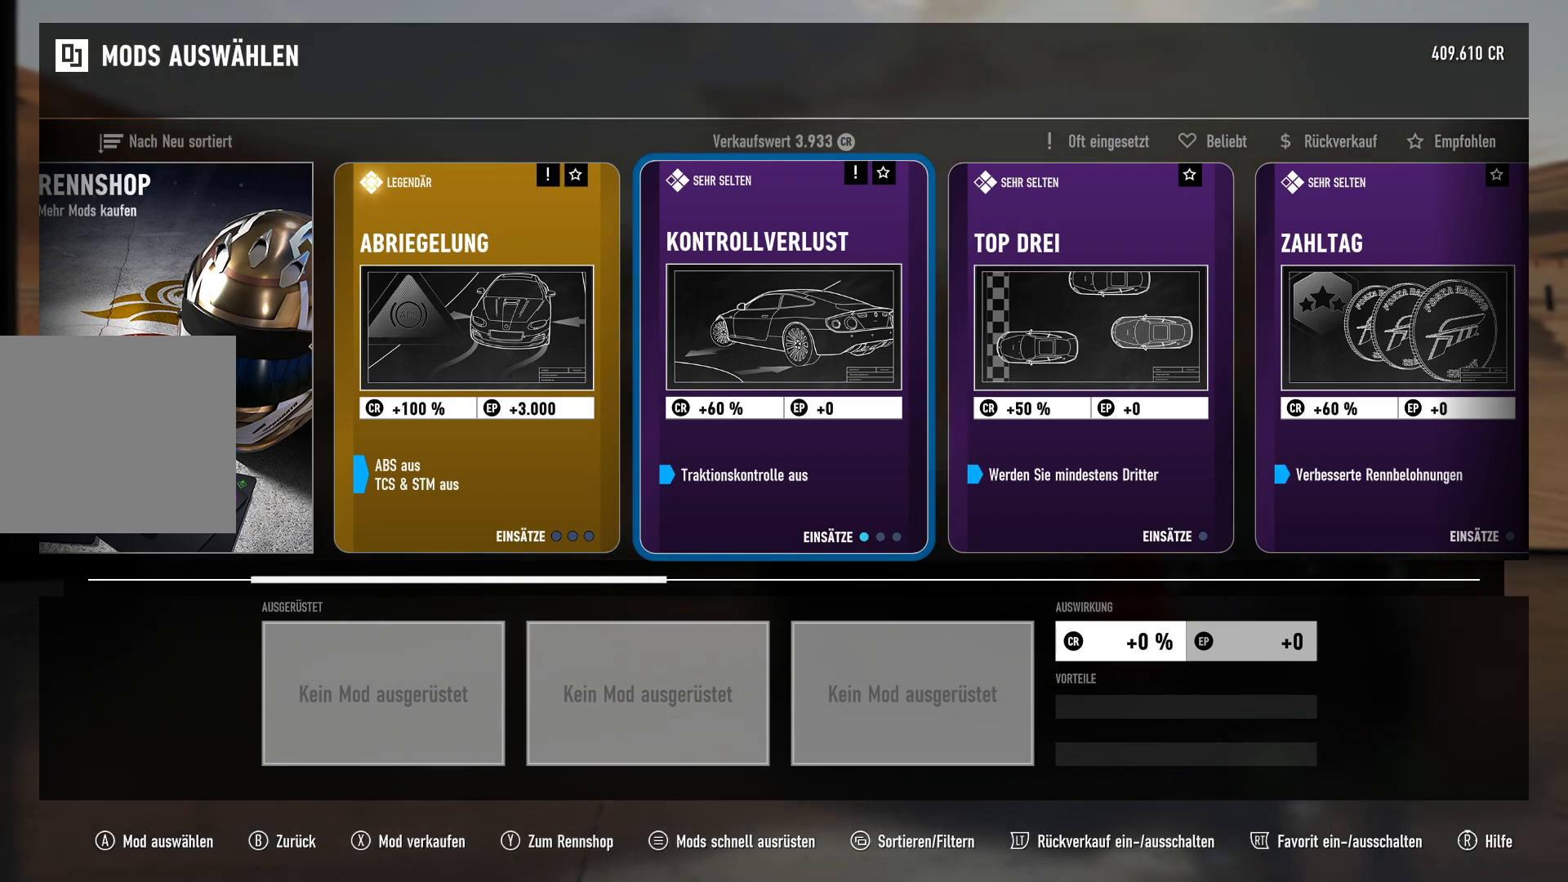
{"buttons": [], "left_stick": "center", "right_stick": "center", "events": []}
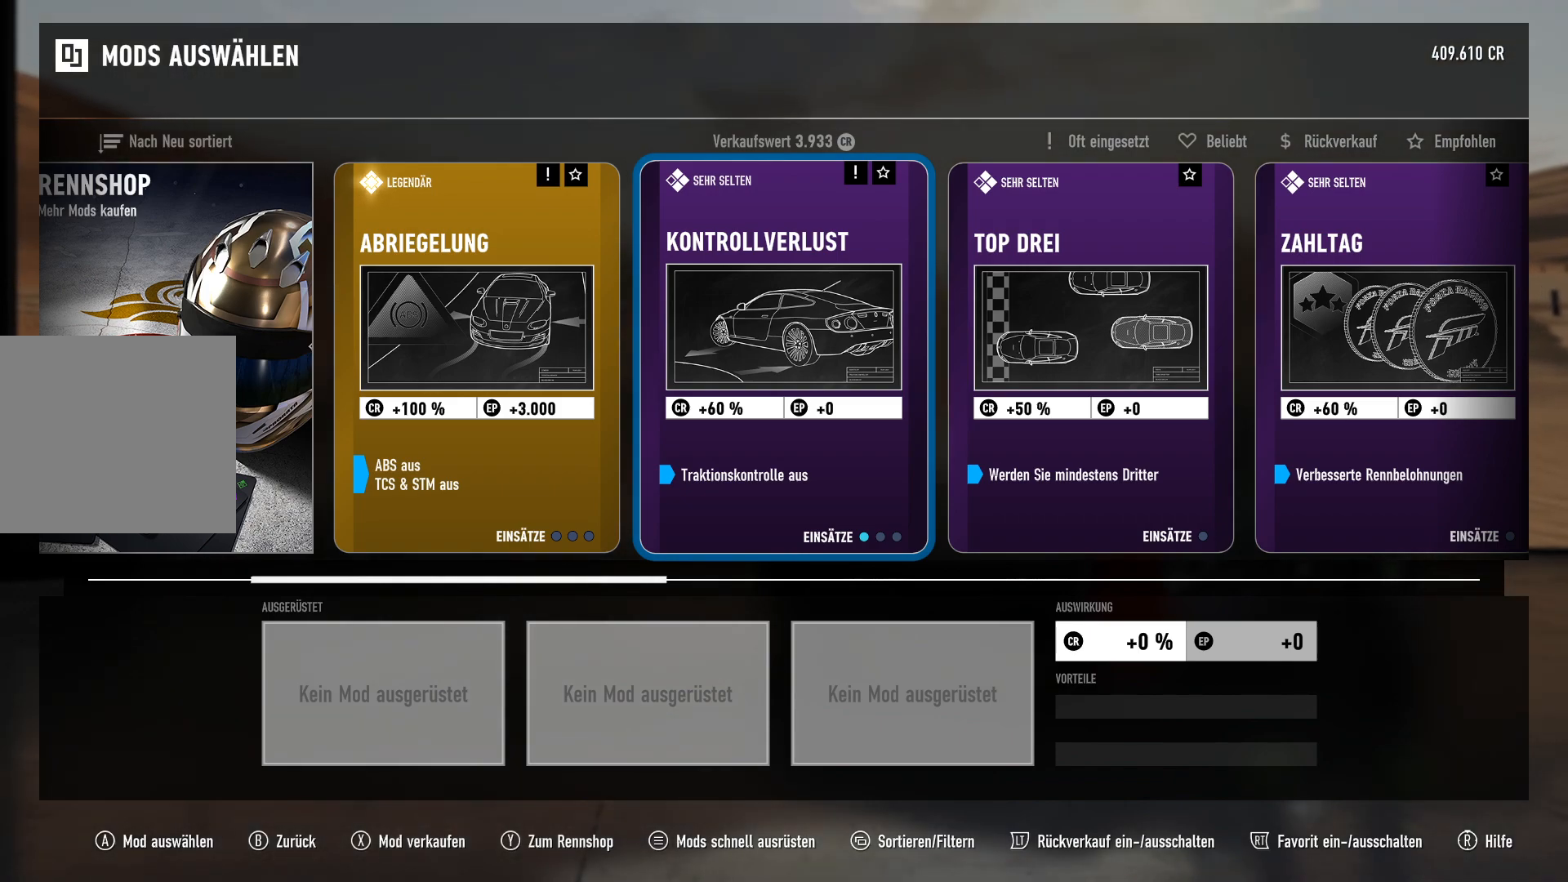
{"buttons": [], "left_stick": "center", "right_stick": "center", "events": [[34, "left_stick", "right"], [184, "left_stick", "center"]]}
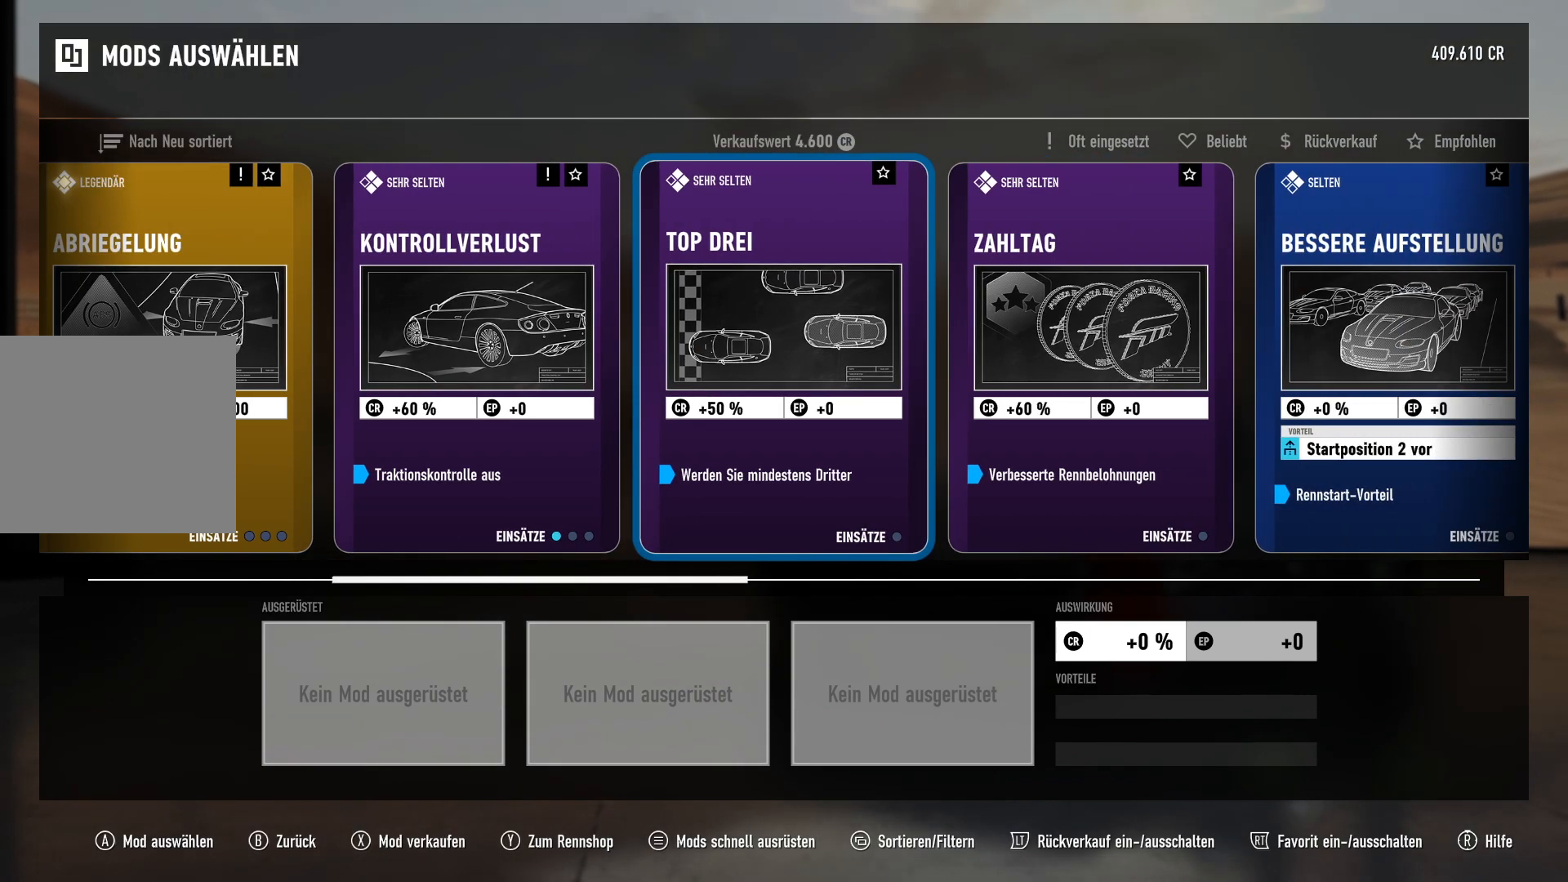
{"buttons": [], "left_stick": "center", "right_stick": "center", "events": []}
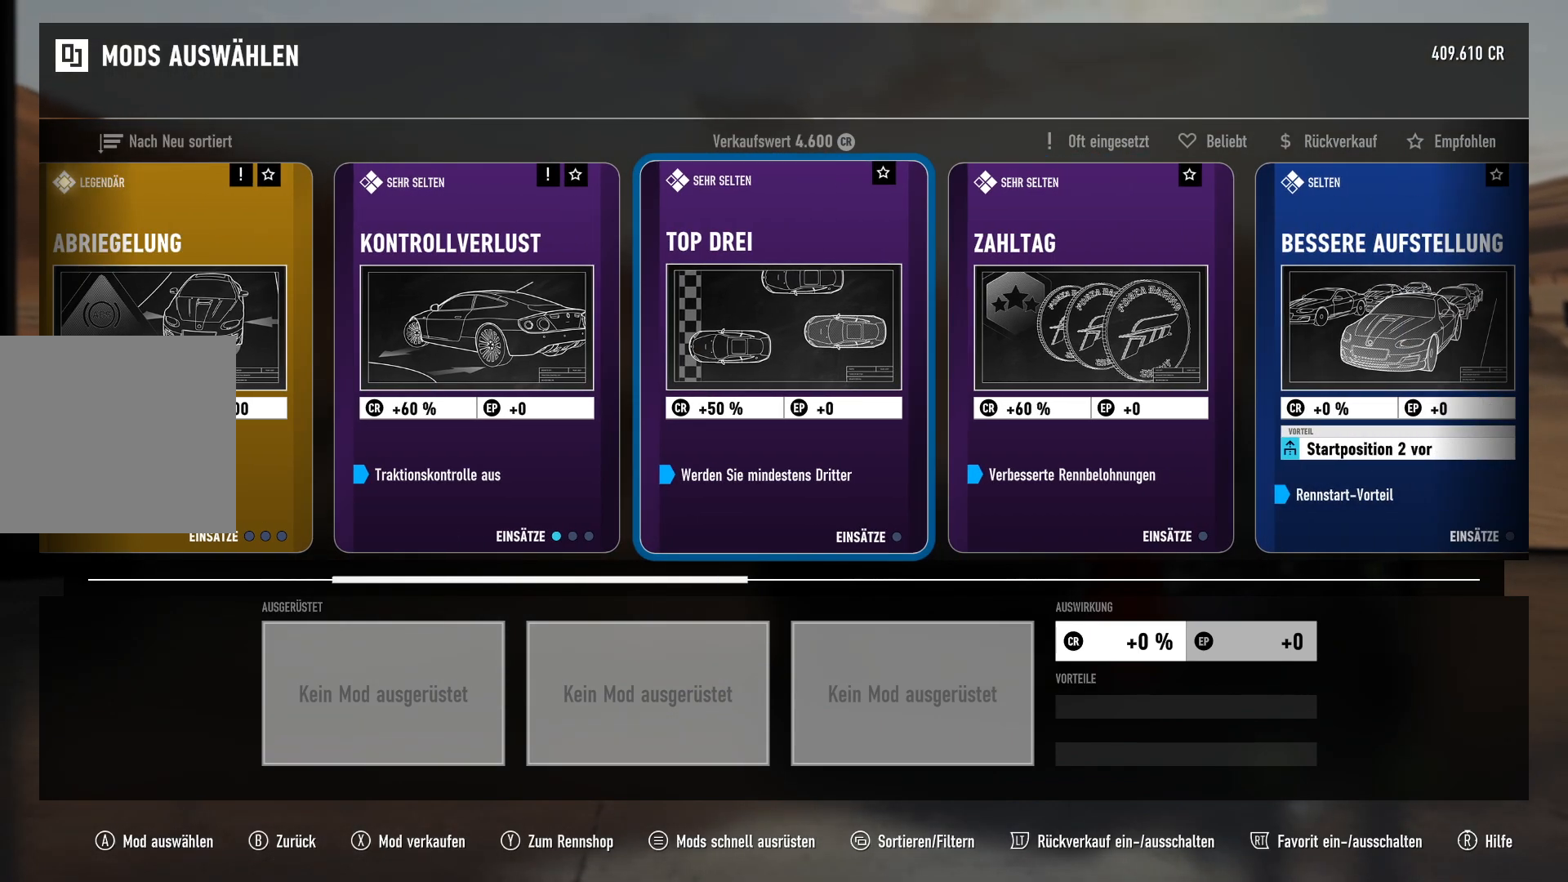
{"buttons": [], "left_stick": "right", "right_stick": "center", "events": [[501, "left_stick", "right"]]}
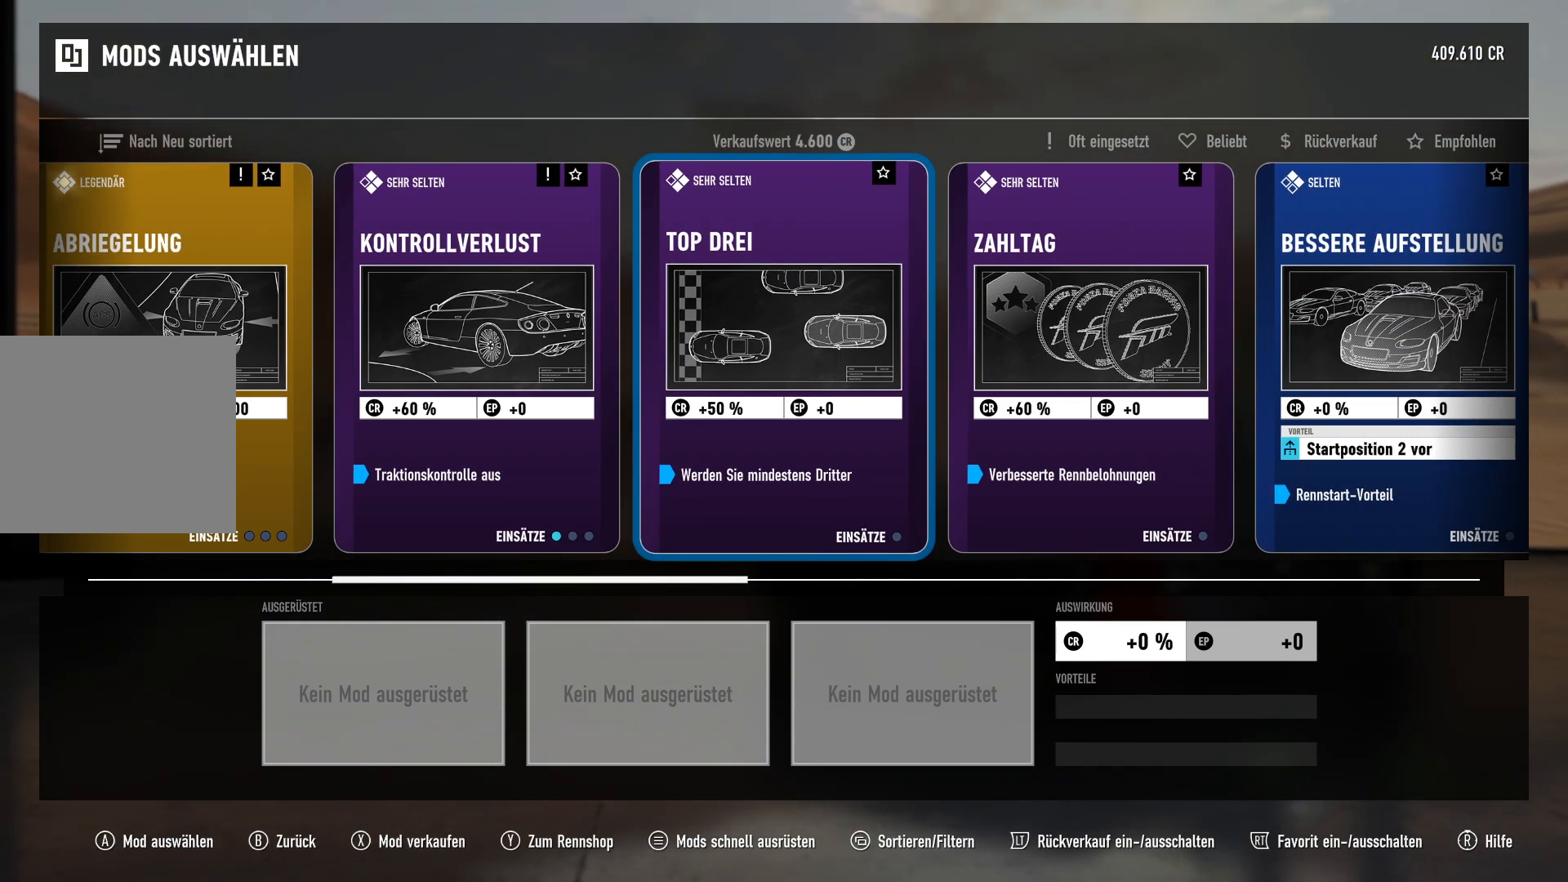
{"buttons": [], "left_stick": "center", "right_stick": "center", "events": [[167, "left_stick", "center"]]}
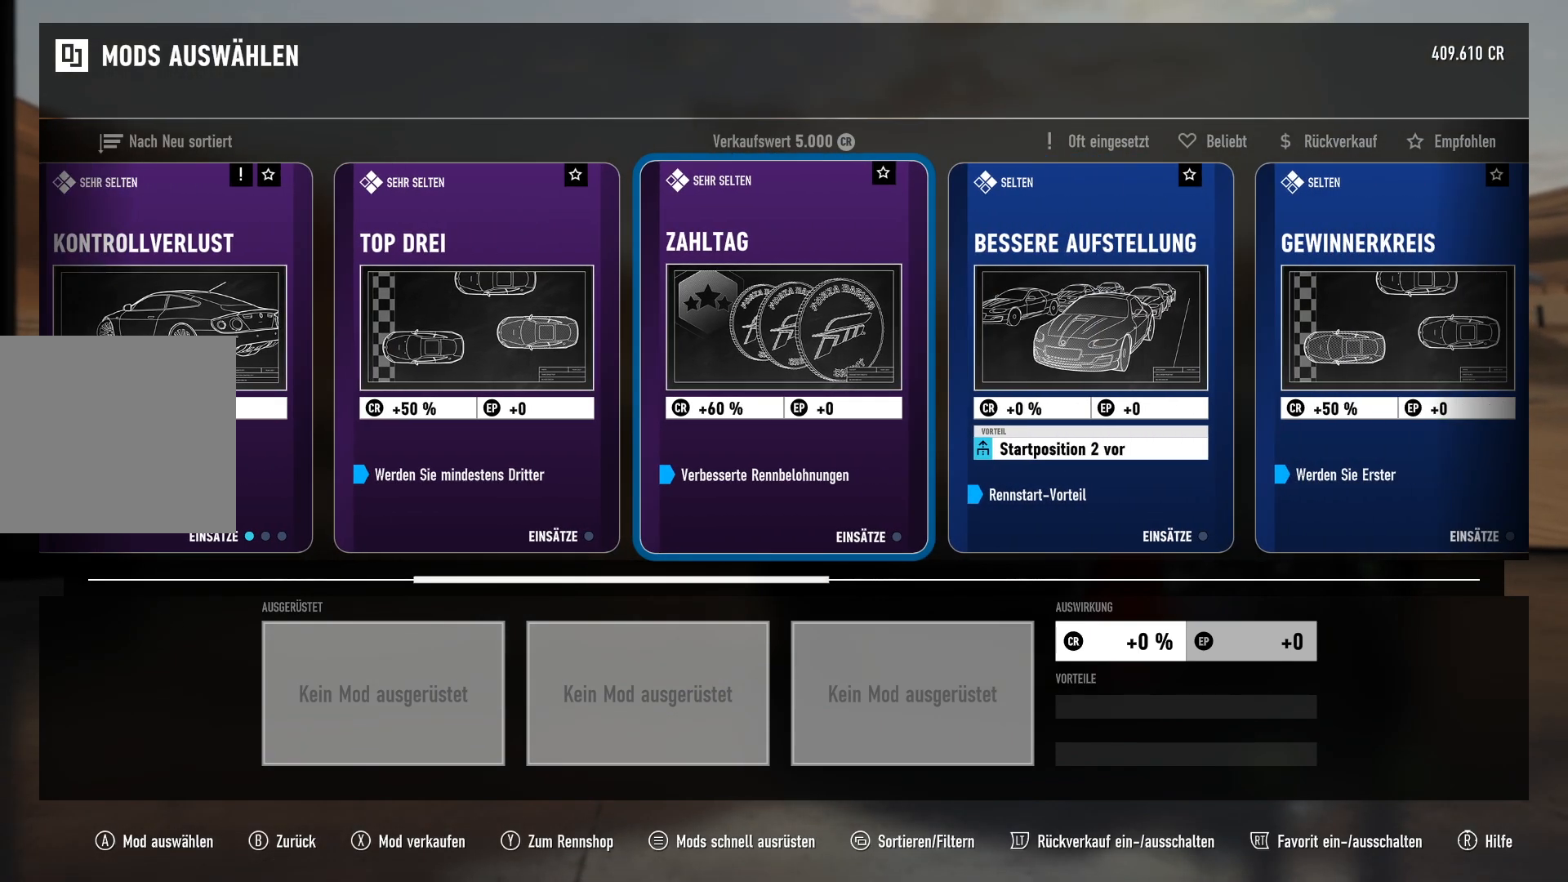
{"buttons": [], "left_stick": "right", "right_stick": "center", "events": [[468, "left_stick", "right"]]}
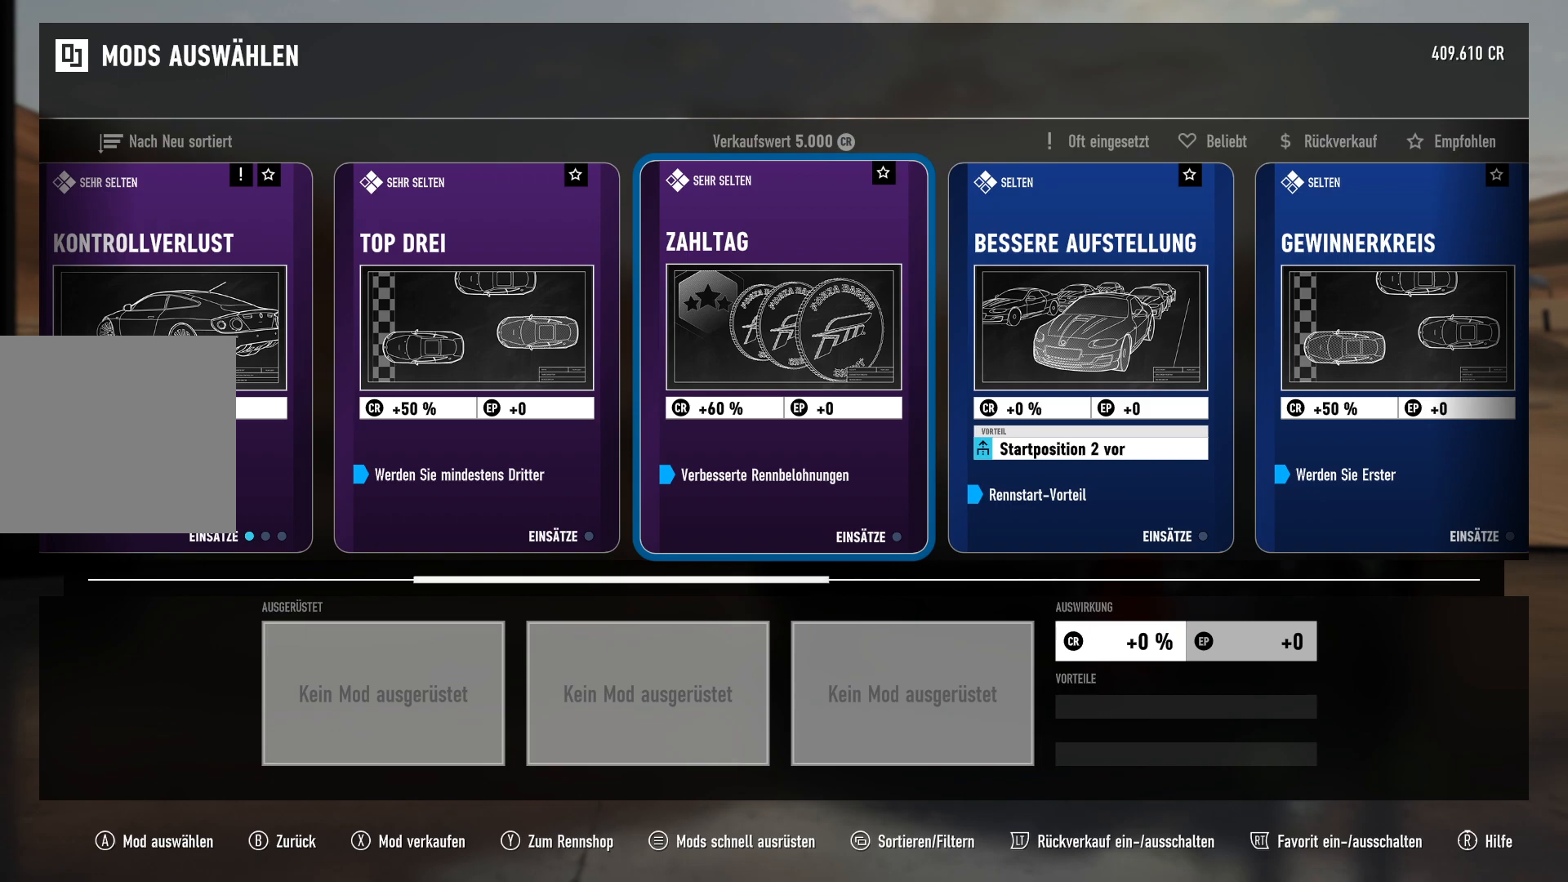
{"buttons": [], "left_stick": "right", "right_stick": "center", "events": [[133, "left_stick", "center"], [434, "left_stick", "right"]]}
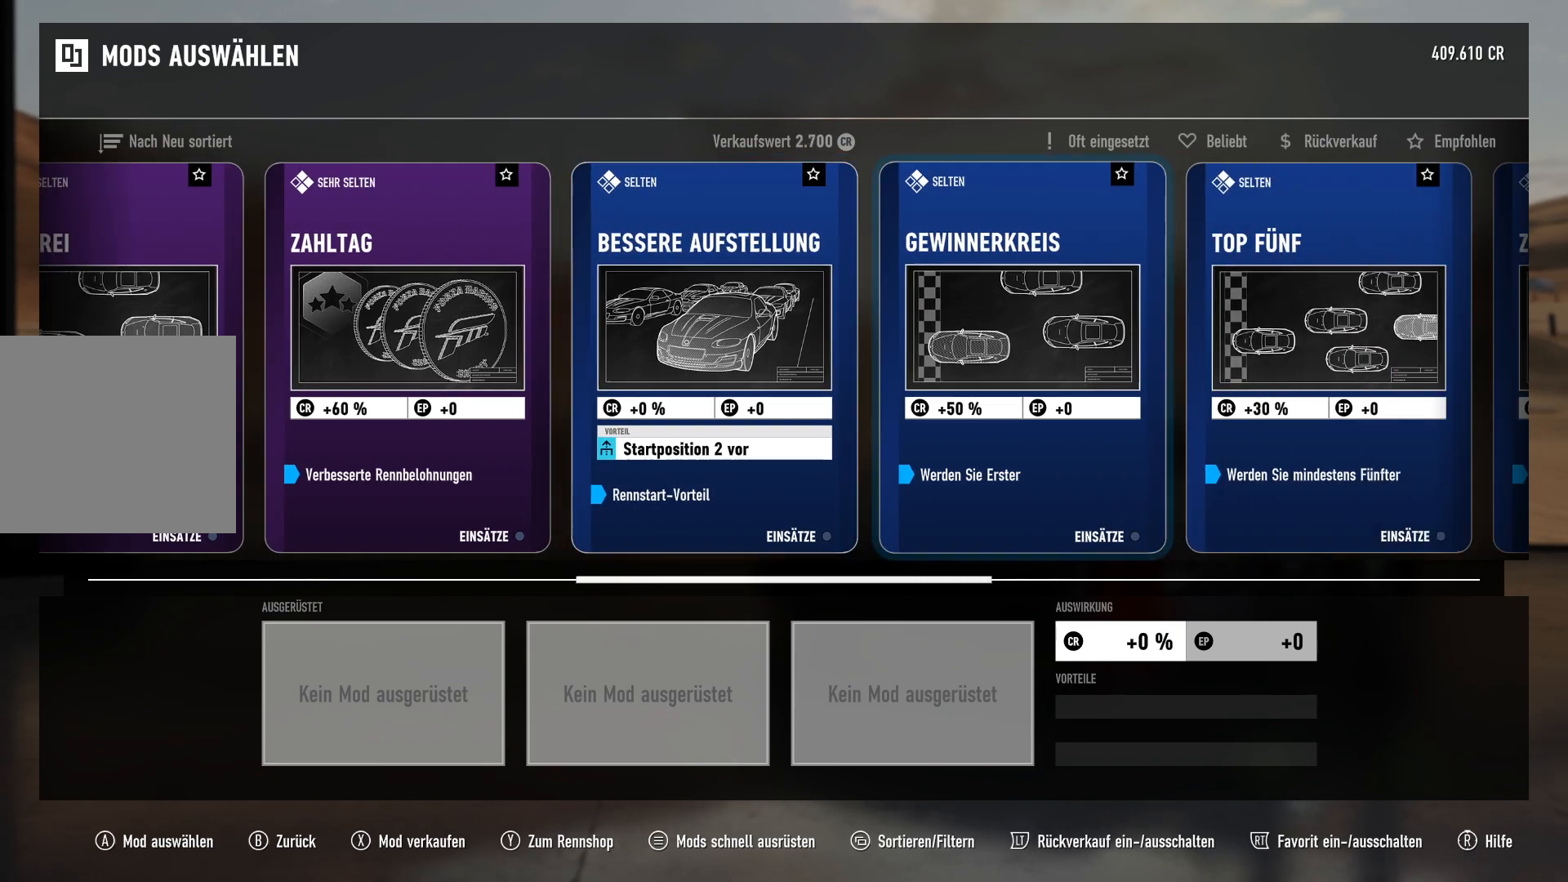
{"buttons": [], "left_stick": "center", "right_stick": "center", "events": [[117, "left_stick", "center"], [267, "left_stick", "right"], [451, "left_stick", "center"]]}
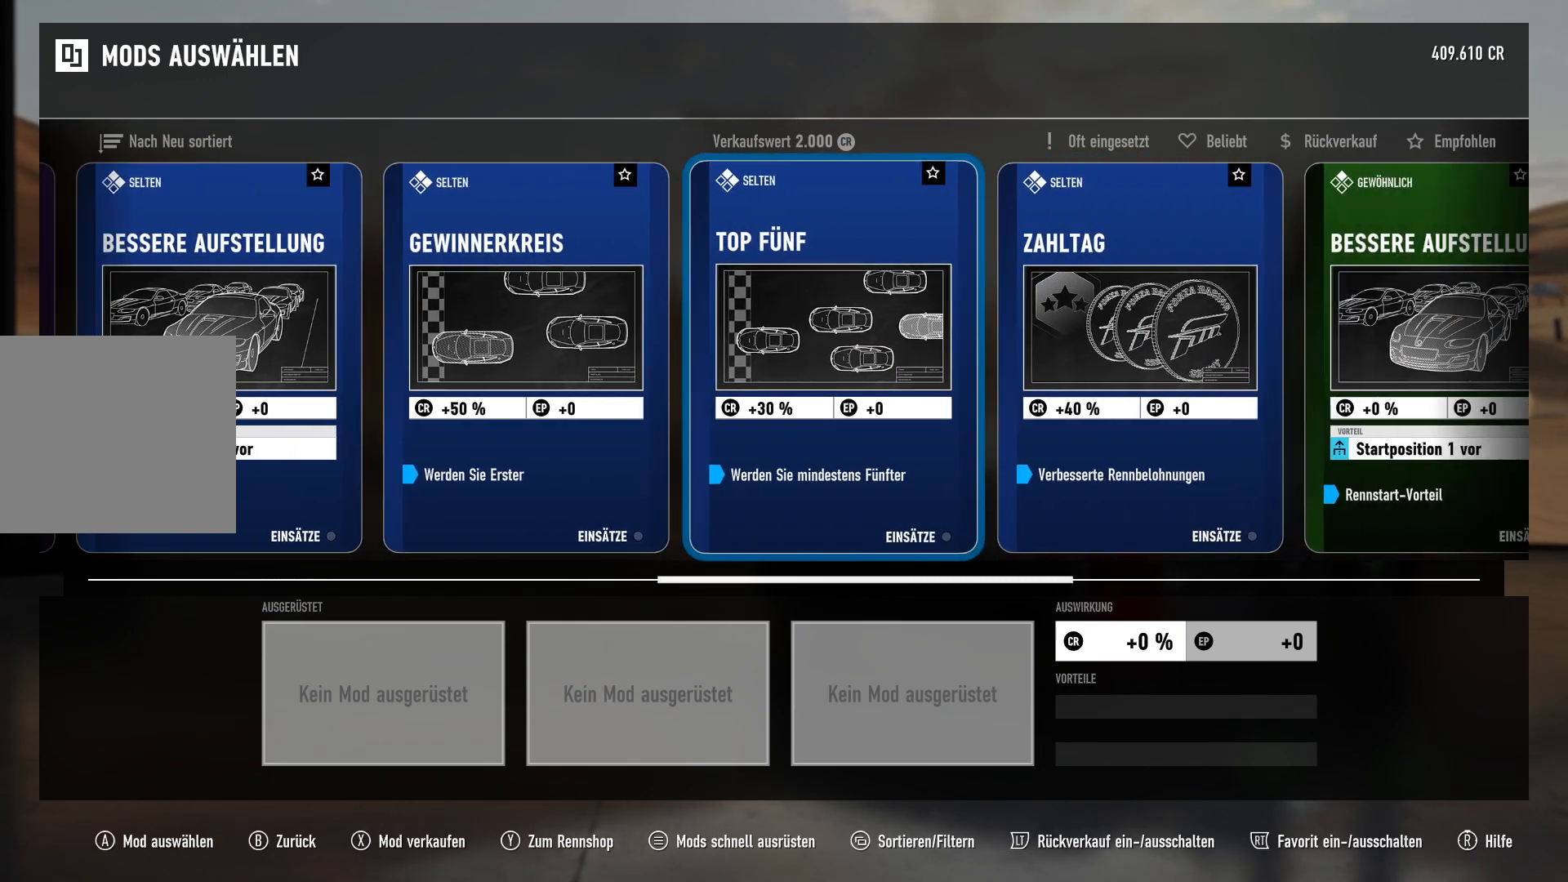
{"buttons": [], "left_stick": "right", "right_stick": "center", "events": [[50, "left_stick", "right"], [234, "left_stick", "center"], [367, "left_stick", "right"]]}